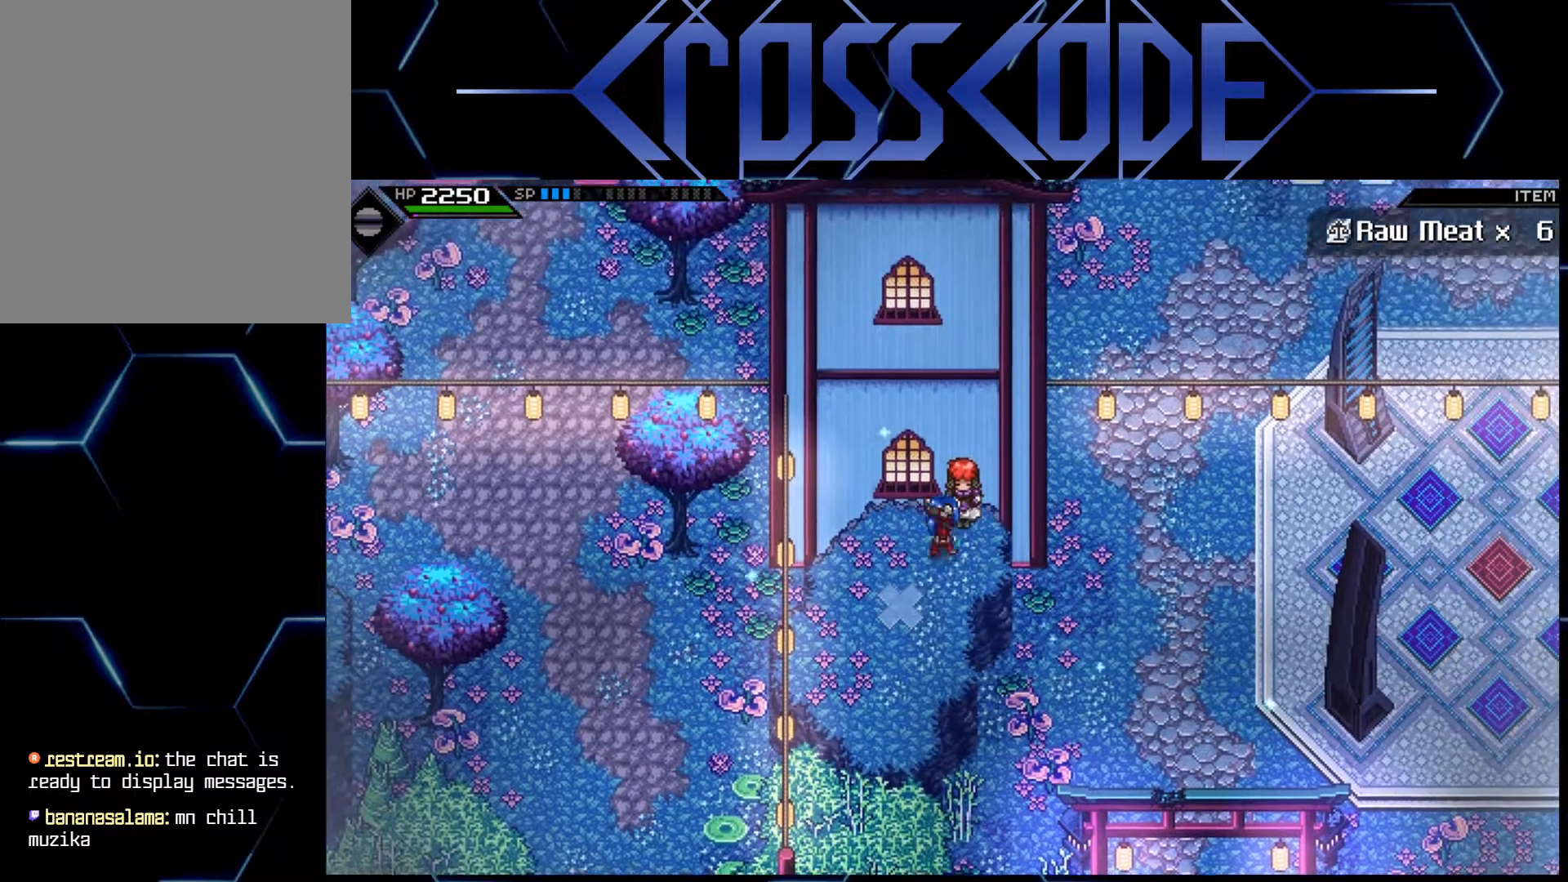
Gameplay with a controller (Xbox layout); each line is a JSON object with the inputs held at the frame after it. "events" lists button and stick changes between this image and that frame as [ms after this image, input, new state], when the widget could be followed in between.
{"buttons": [], "left_stick": "center", "right_stick": "center", "events": [[33, "left_stick", "center"], [400, "left_stick", "up"], [483, "left_stick", "center"]]}
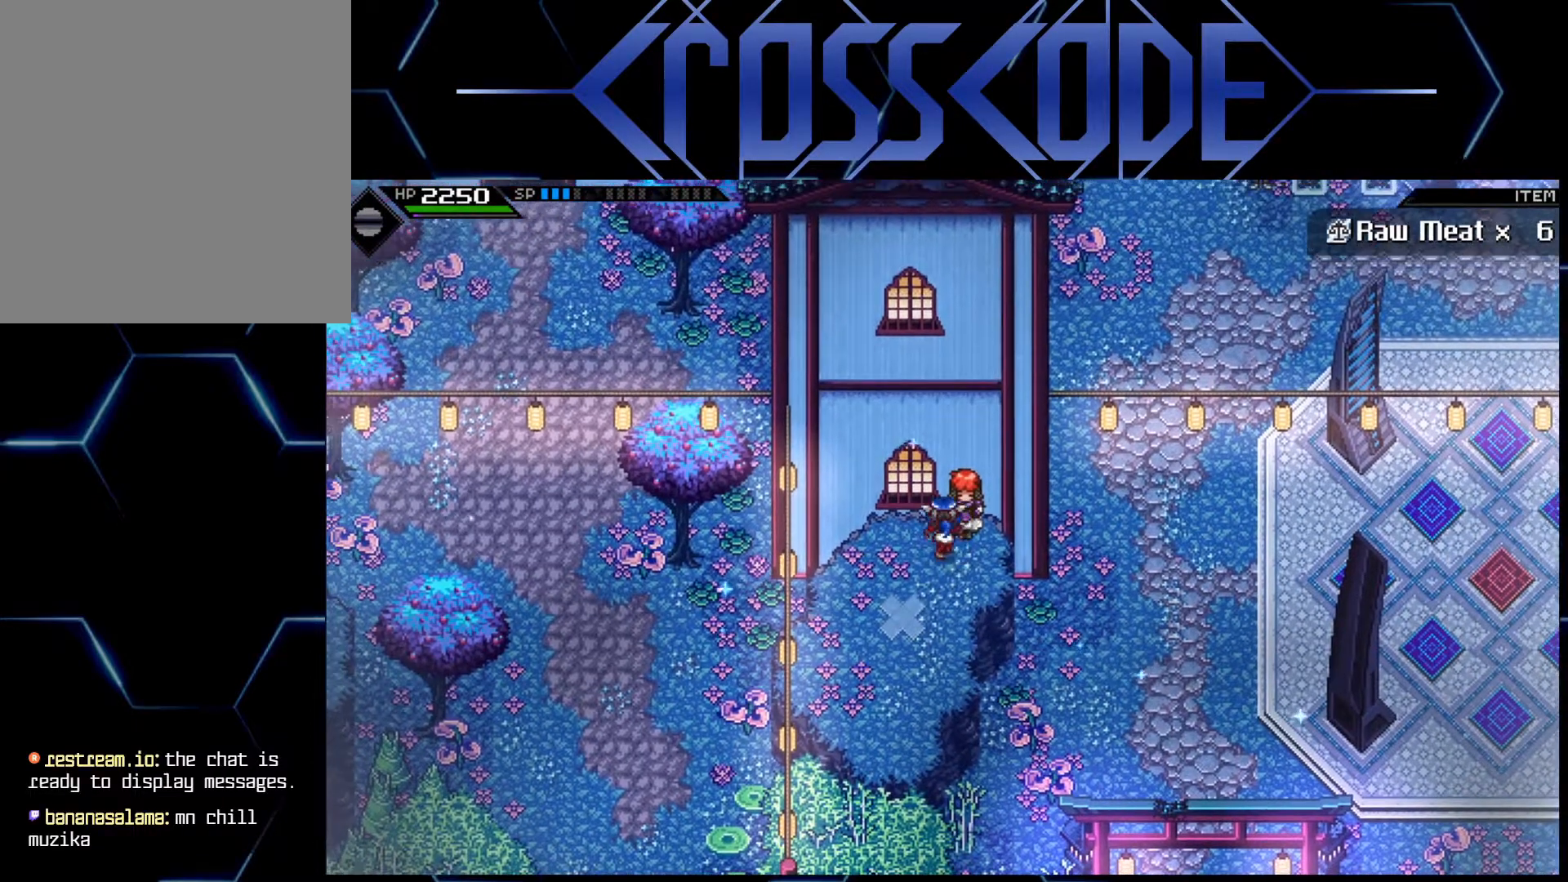
{"buttons": [], "left_stick": "center", "right_stick": "center", "events": [[233, "A", "down"], [317, "A", "up"]]}
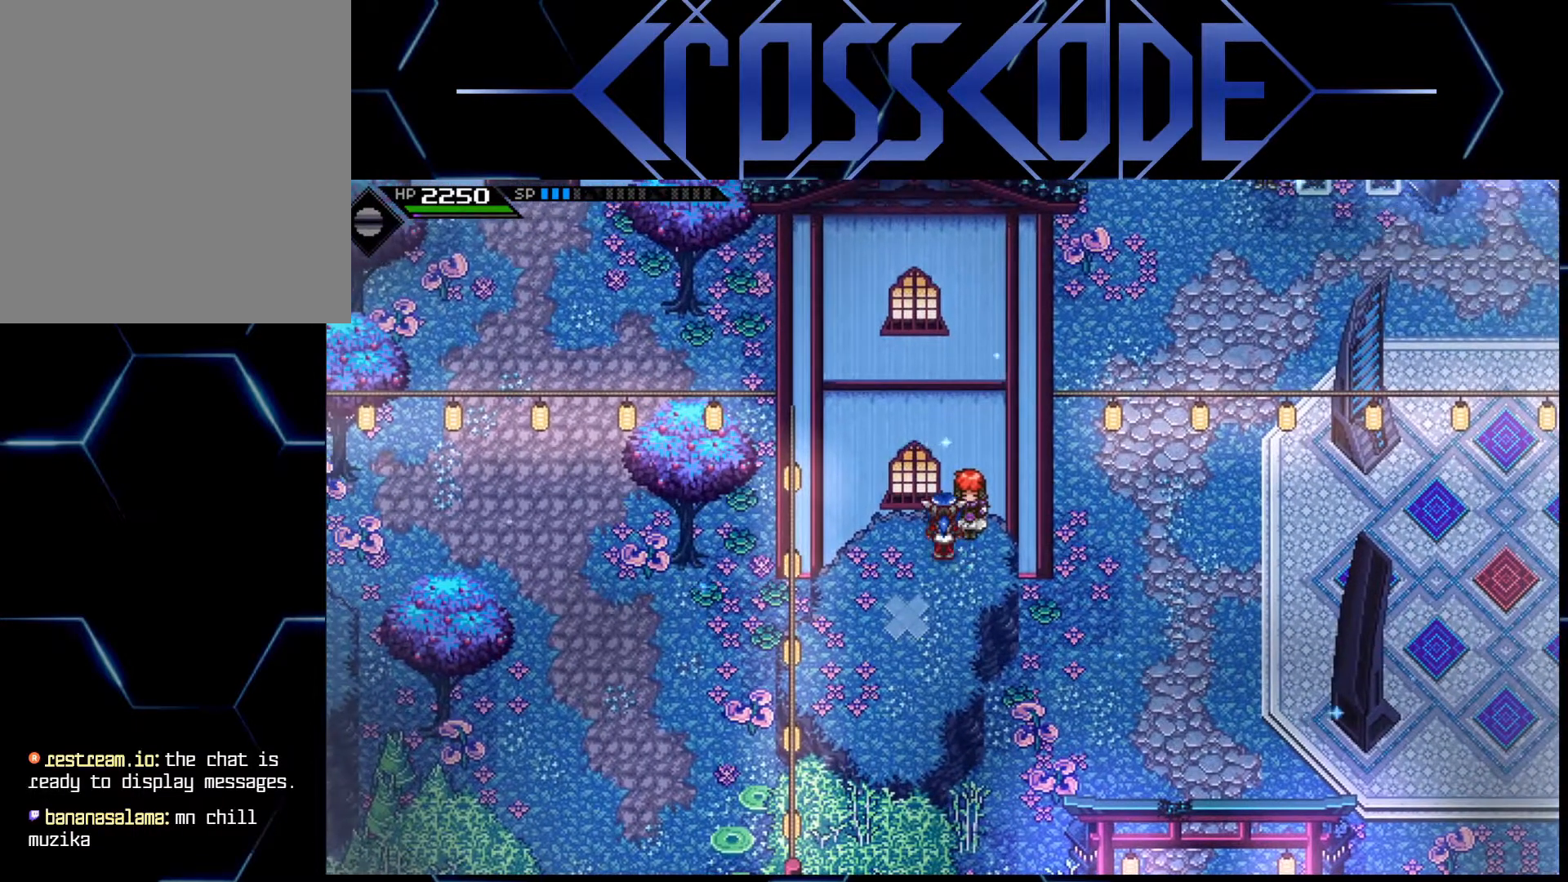
{"buttons": [], "left_stick": "center", "right_stick": "center", "events": [[33, "left_stick", "right"], [150, "left_stick", "center"], [300, "A", "down"], [333, "left_stick", "up"], [417, "A", "up"], [450, "left_stick", "center"]]}
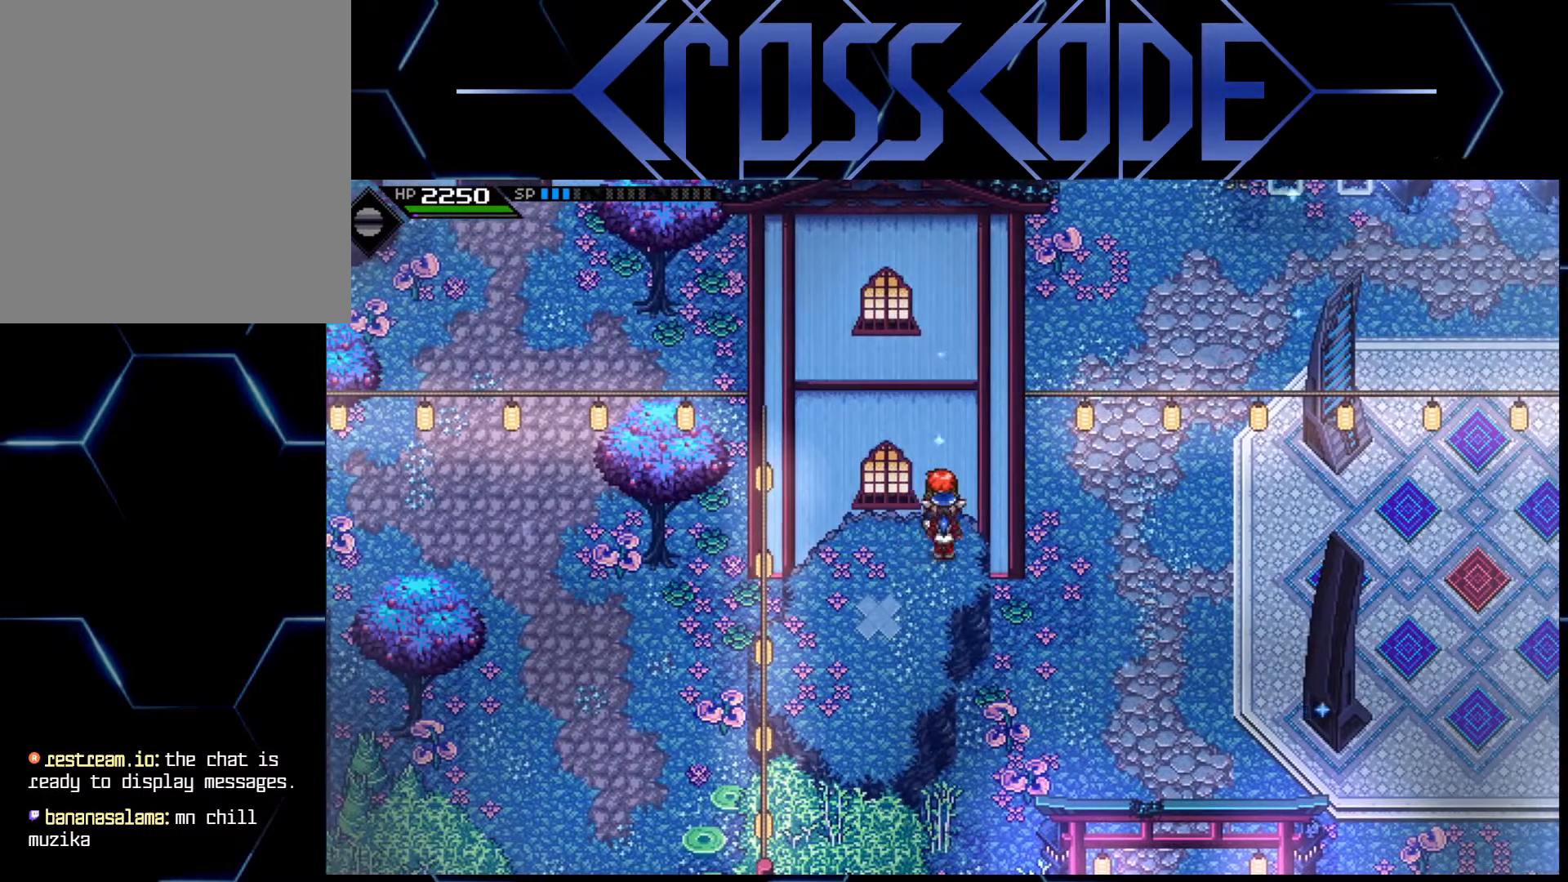
{"buttons": [], "left_stick": "down", "right_stick": "center", "events": [[233, "left_stick", "left"], [300, "left_stick", "down-left"], [483, "left_stick", "down"]]}
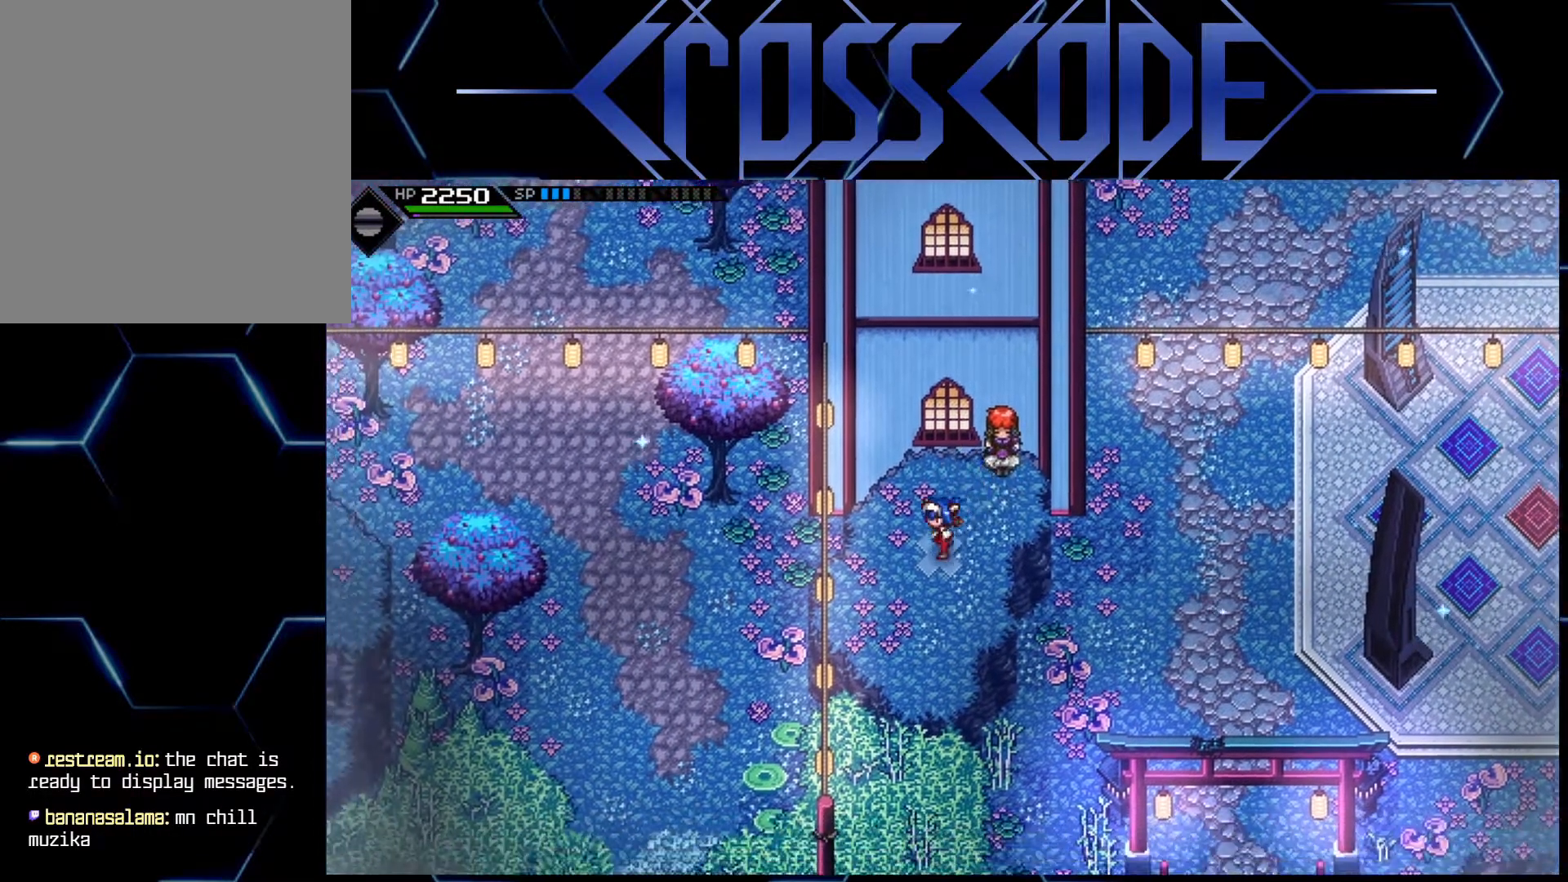
{"buttons": [], "left_stick": "down", "right_stick": "center", "events": []}
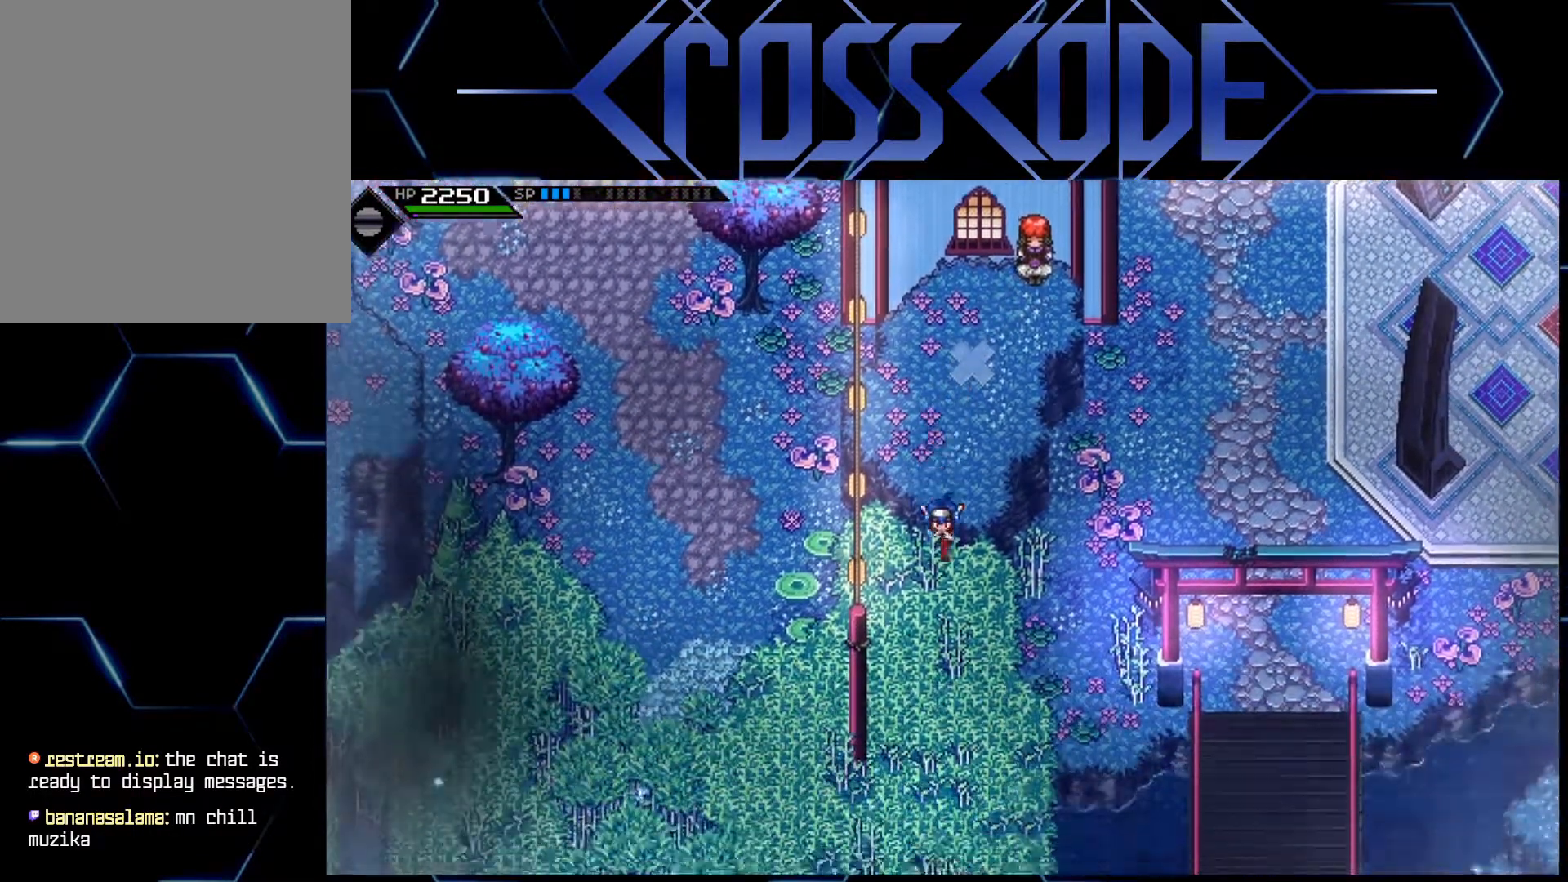
{"buttons": [], "left_stick": "up-right", "right_stick": "center", "events": [[267, "left_stick", "right"], [317, "left_stick", "up-right"]]}
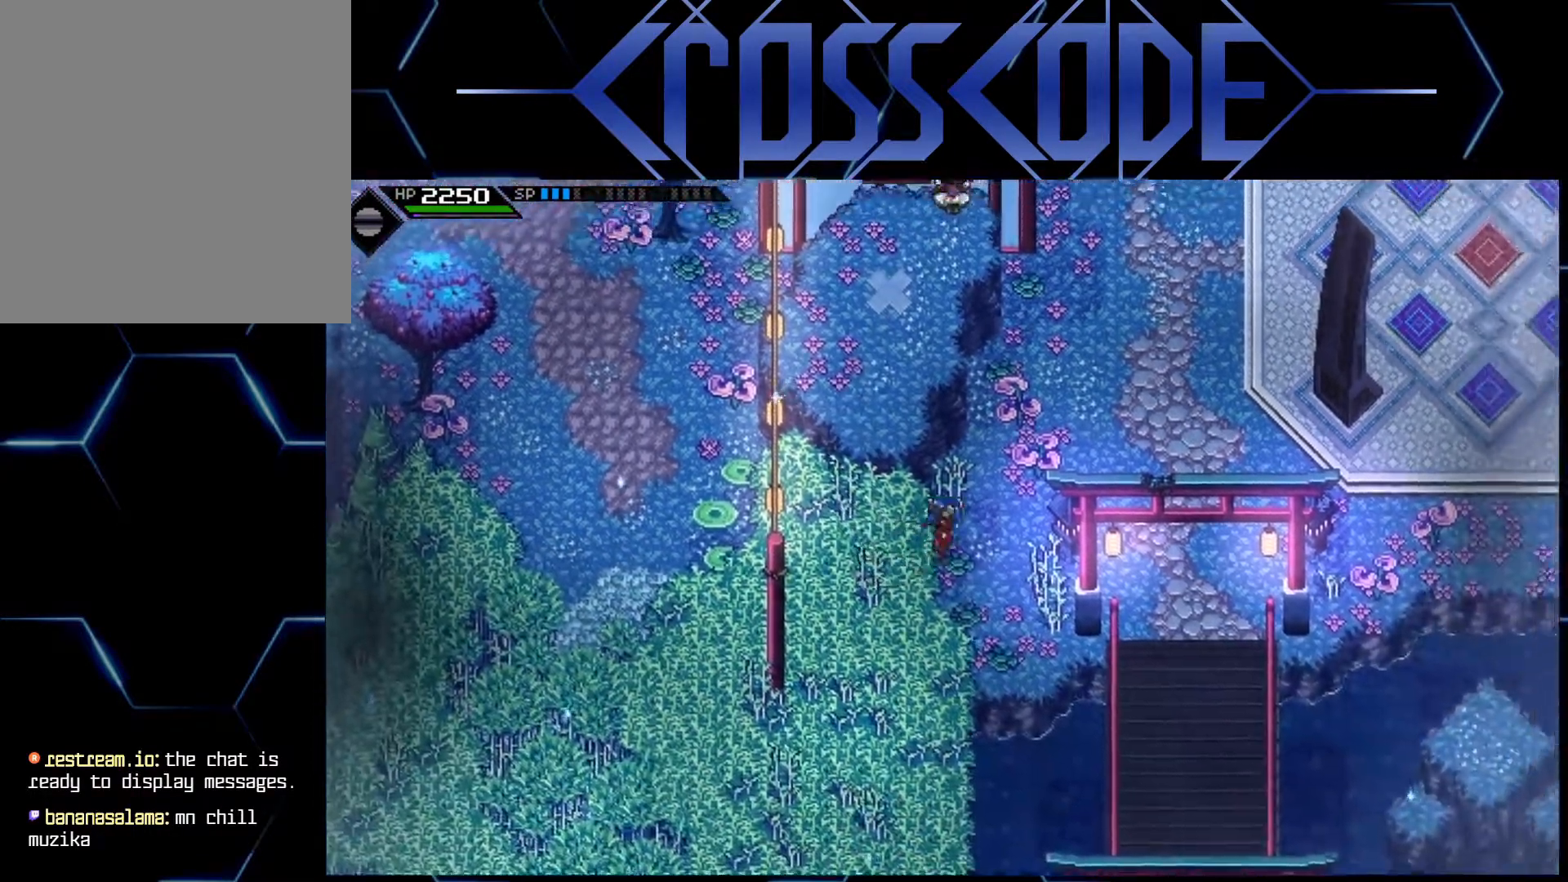
{"buttons": [], "left_stick": "up-right", "right_stick": "center", "events": []}
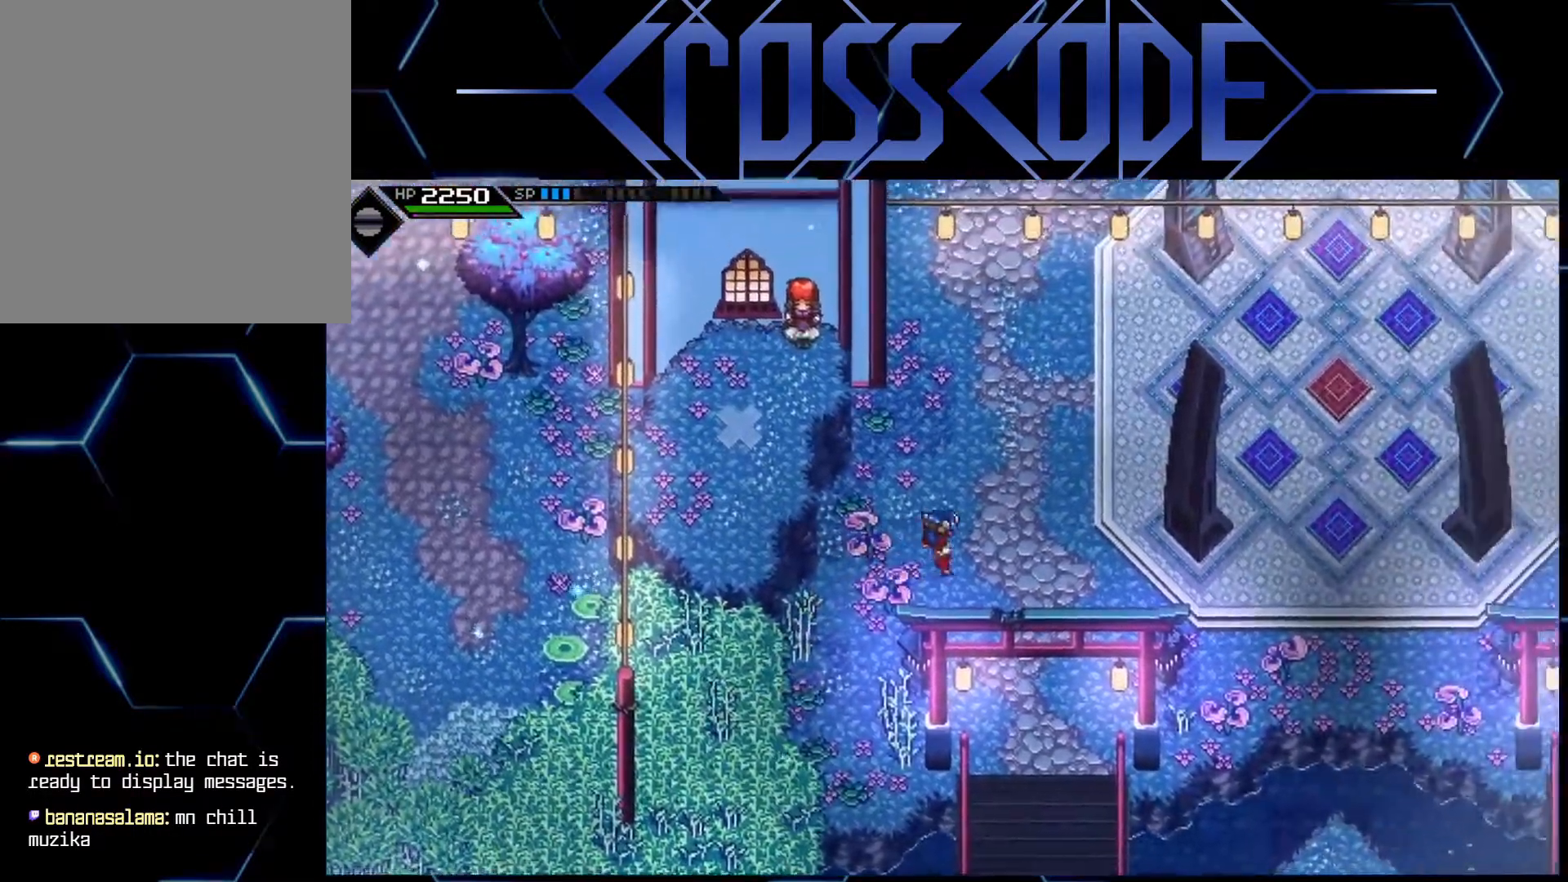
{"buttons": [], "left_stick": "down", "right_stick": "center", "events": [[117, "left_stick", "down-right"], [250, "left_stick", "down"]]}
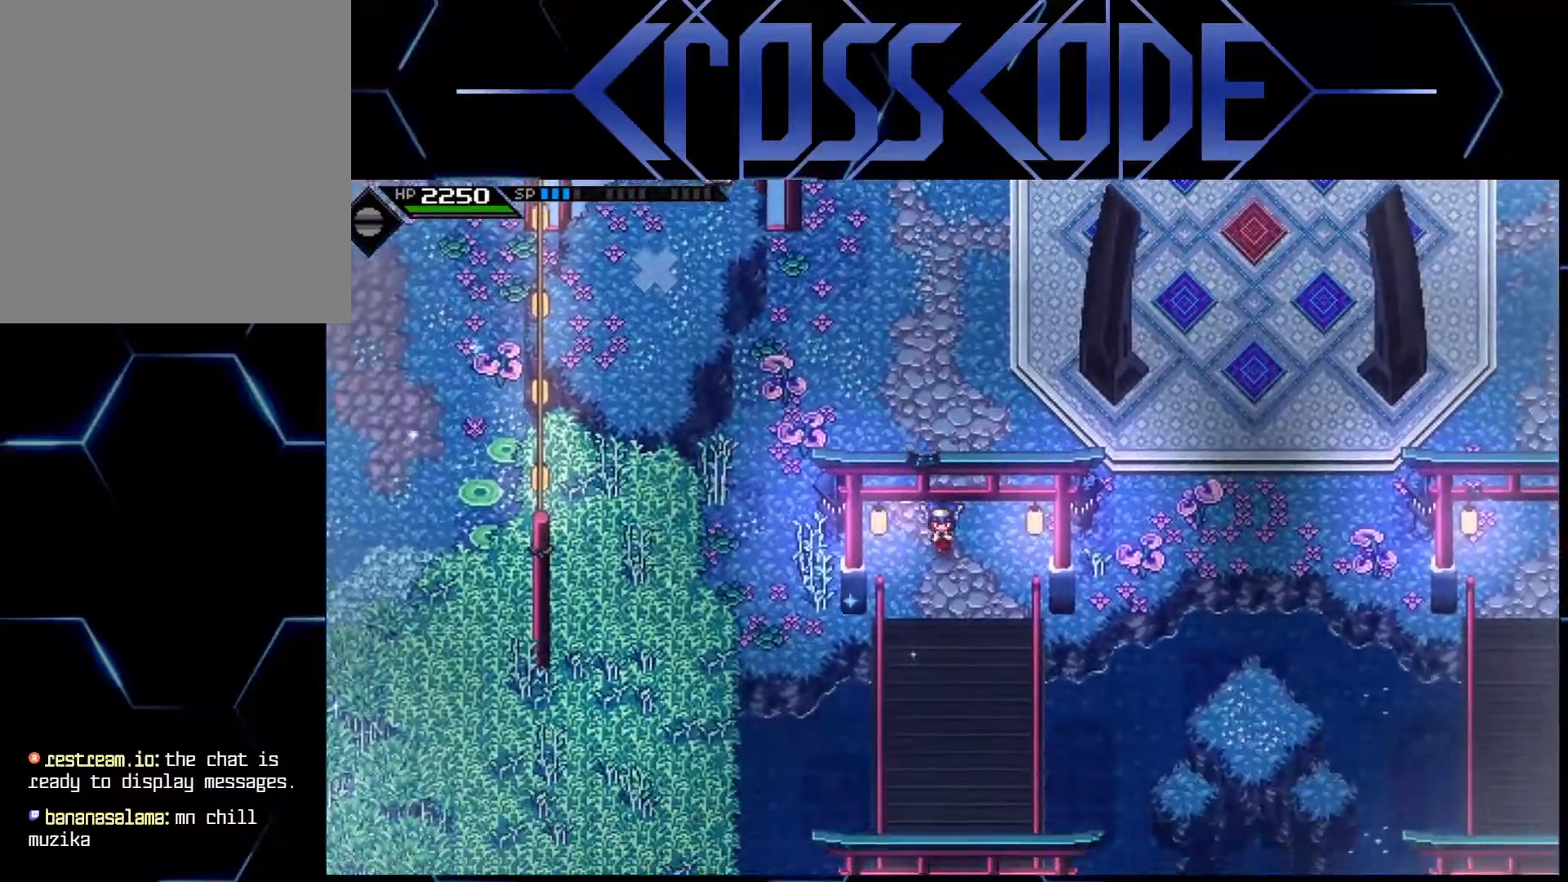
{"buttons": ["L1"], "left_stick": "down", "right_stick": "center", "events": [[100, "L1", "down"], [183, "L1", "up"], [267, "L1", "down"], [367, "L1", "up"], [450, "L1", "down"]]}
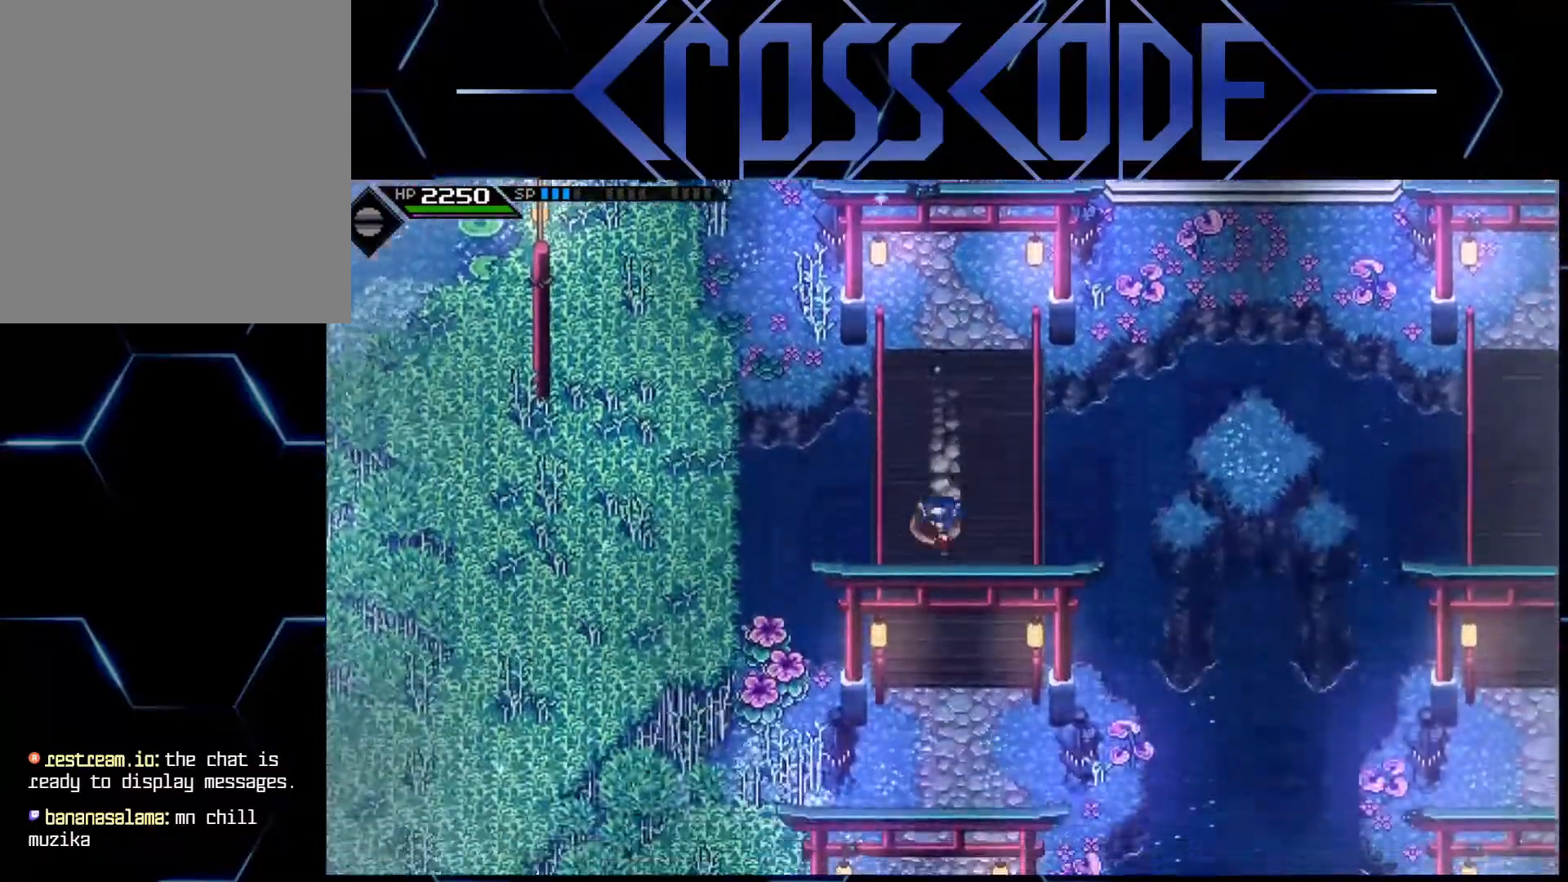
{"buttons": [], "left_stick": "down", "right_stick": "center", "events": [[33, "L1", "up"], [133, "L1", "down"], [233, "L1", "up"]]}
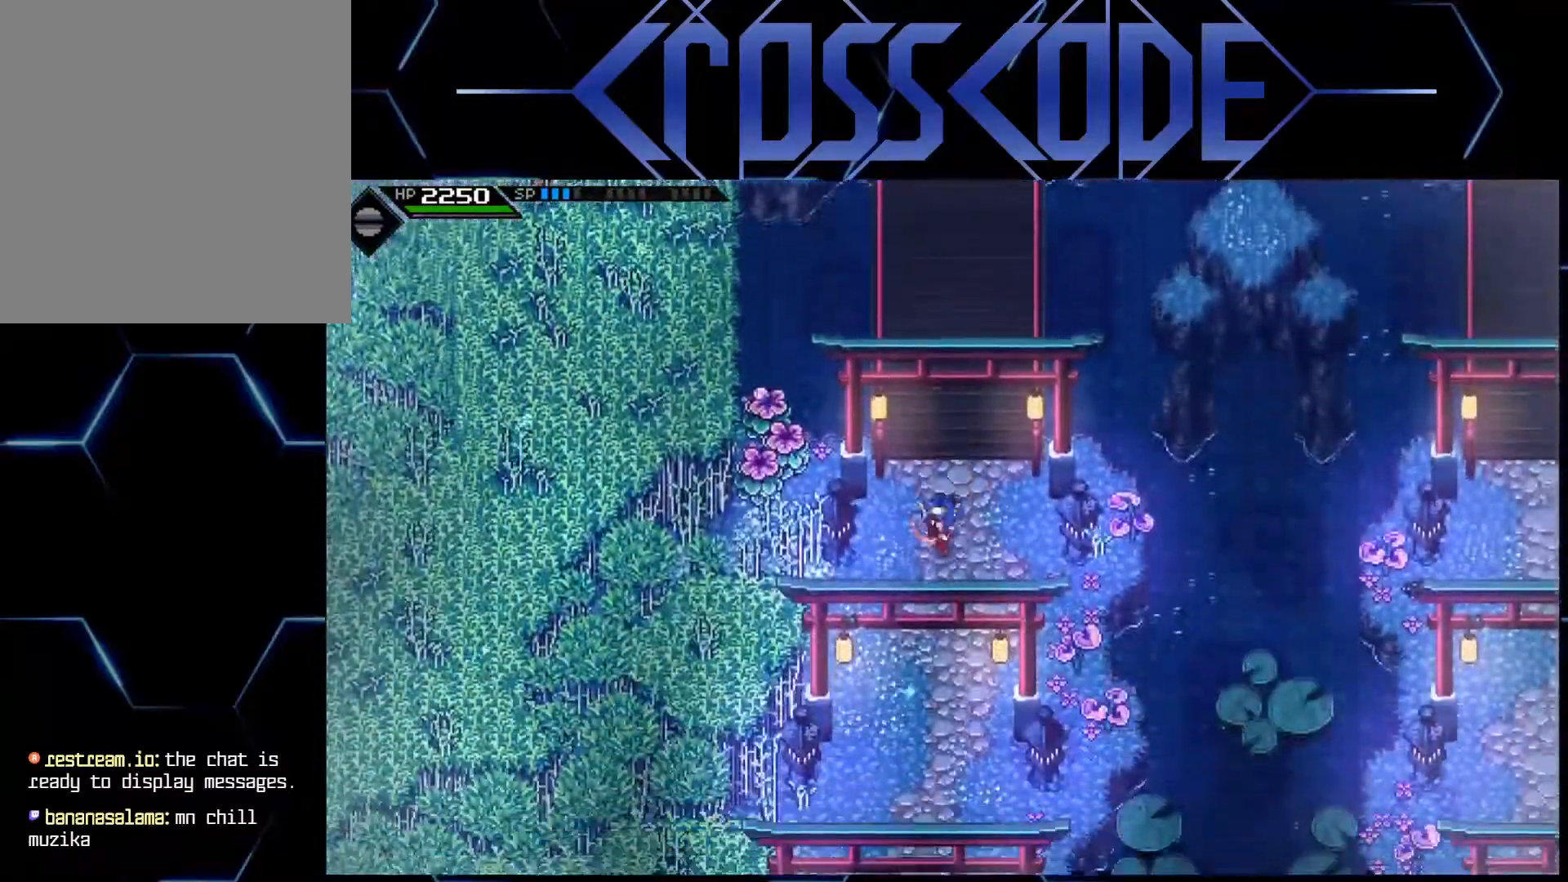
{"buttons": [], "left_stick": "down", "right_stick": "center", "events": []}
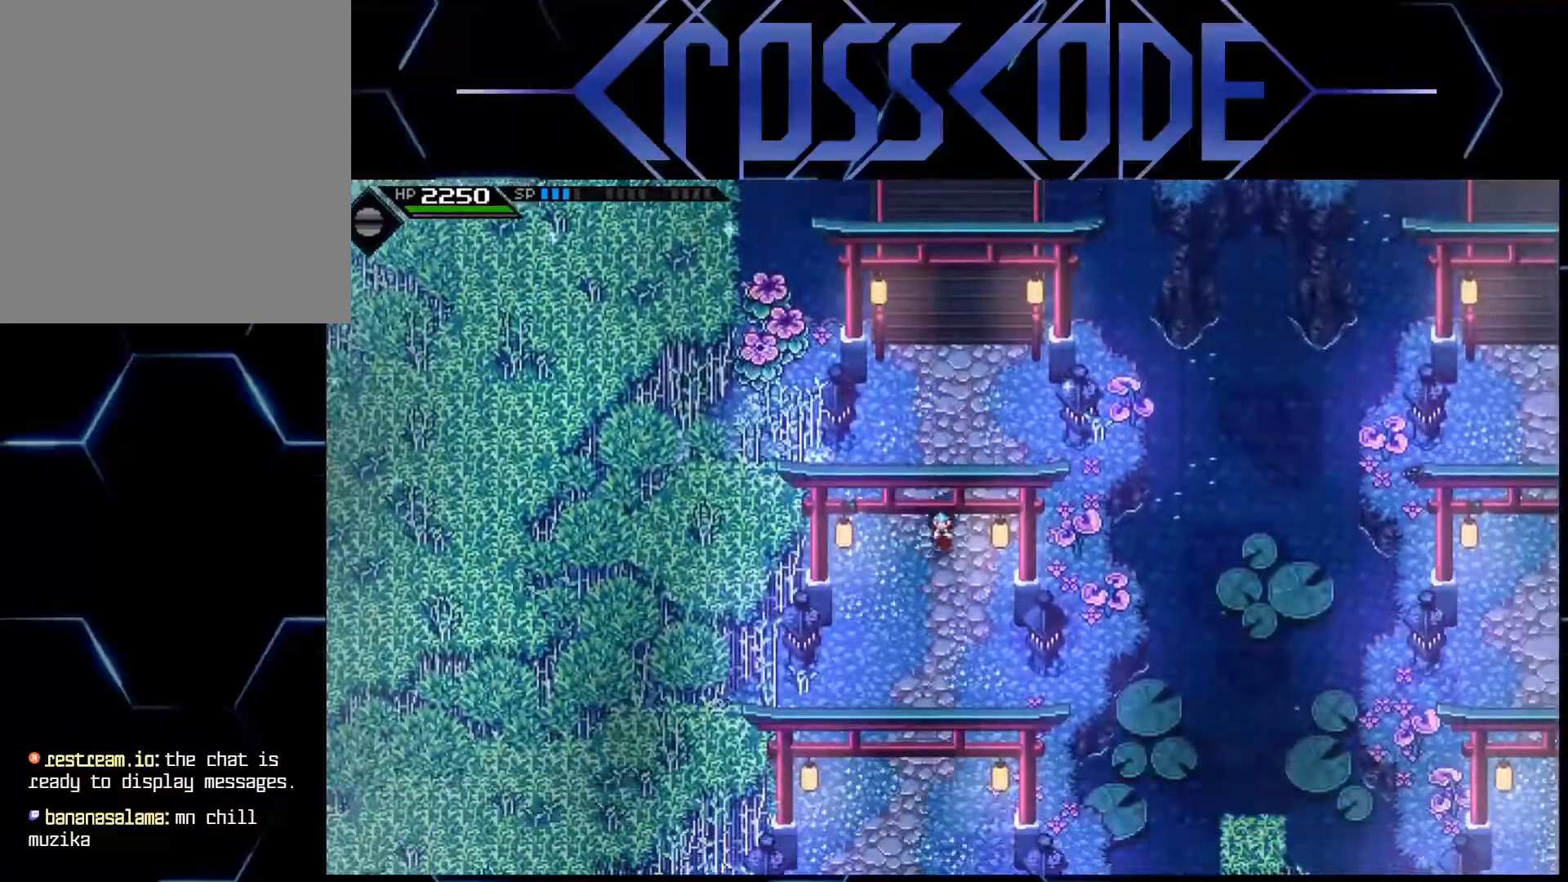
{"buttons": [], "left_stick": "down", "right_stick": "center", "events": []}
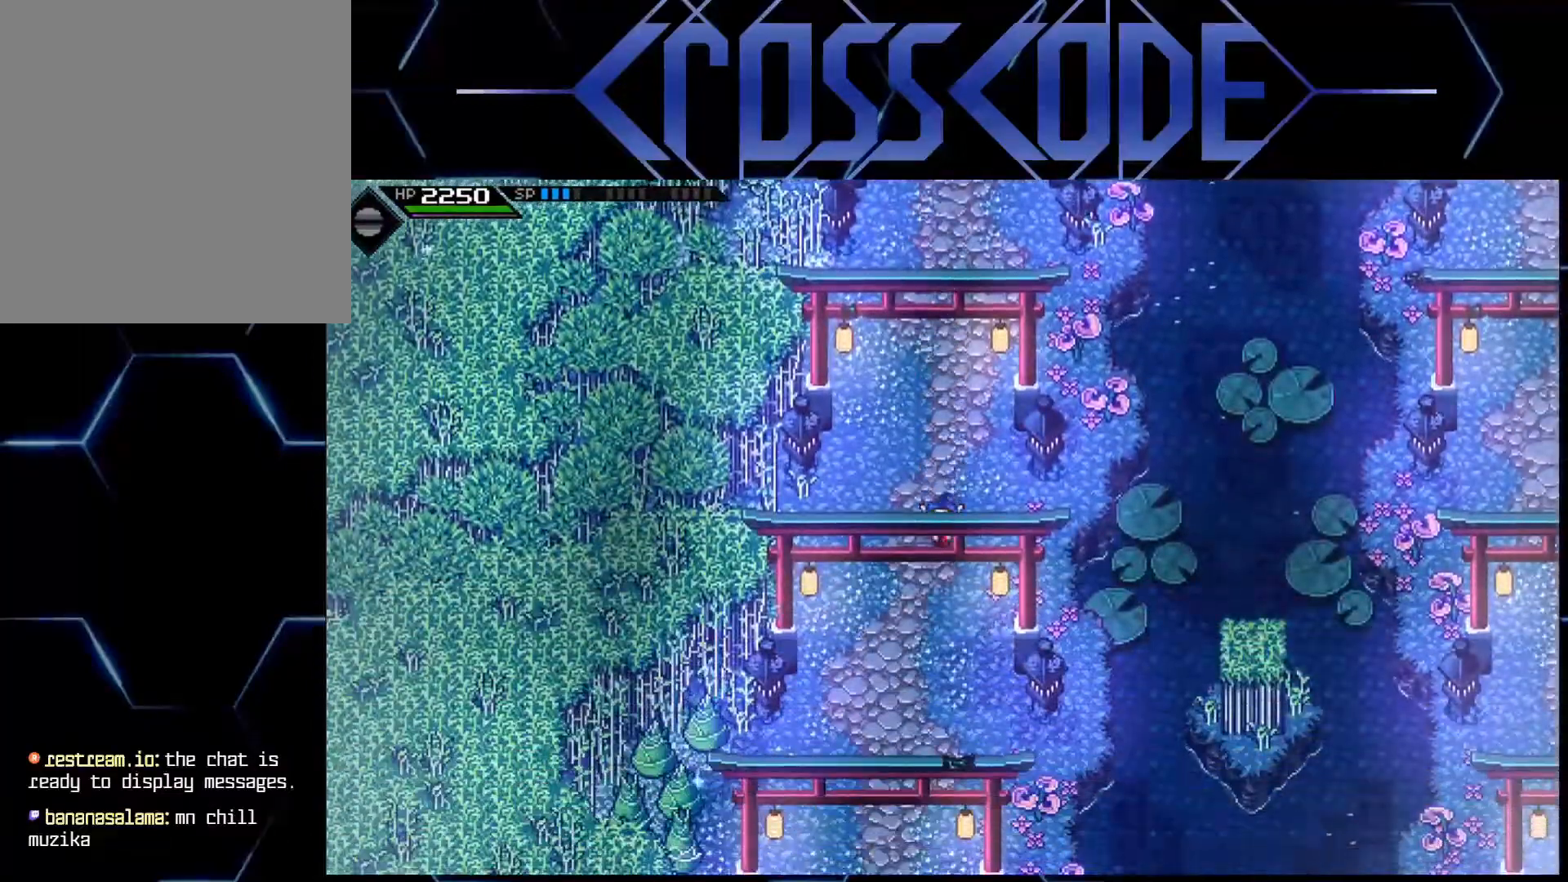
{"buttons": [], "left_stick": "down", "right_stick": "center", "events": []}
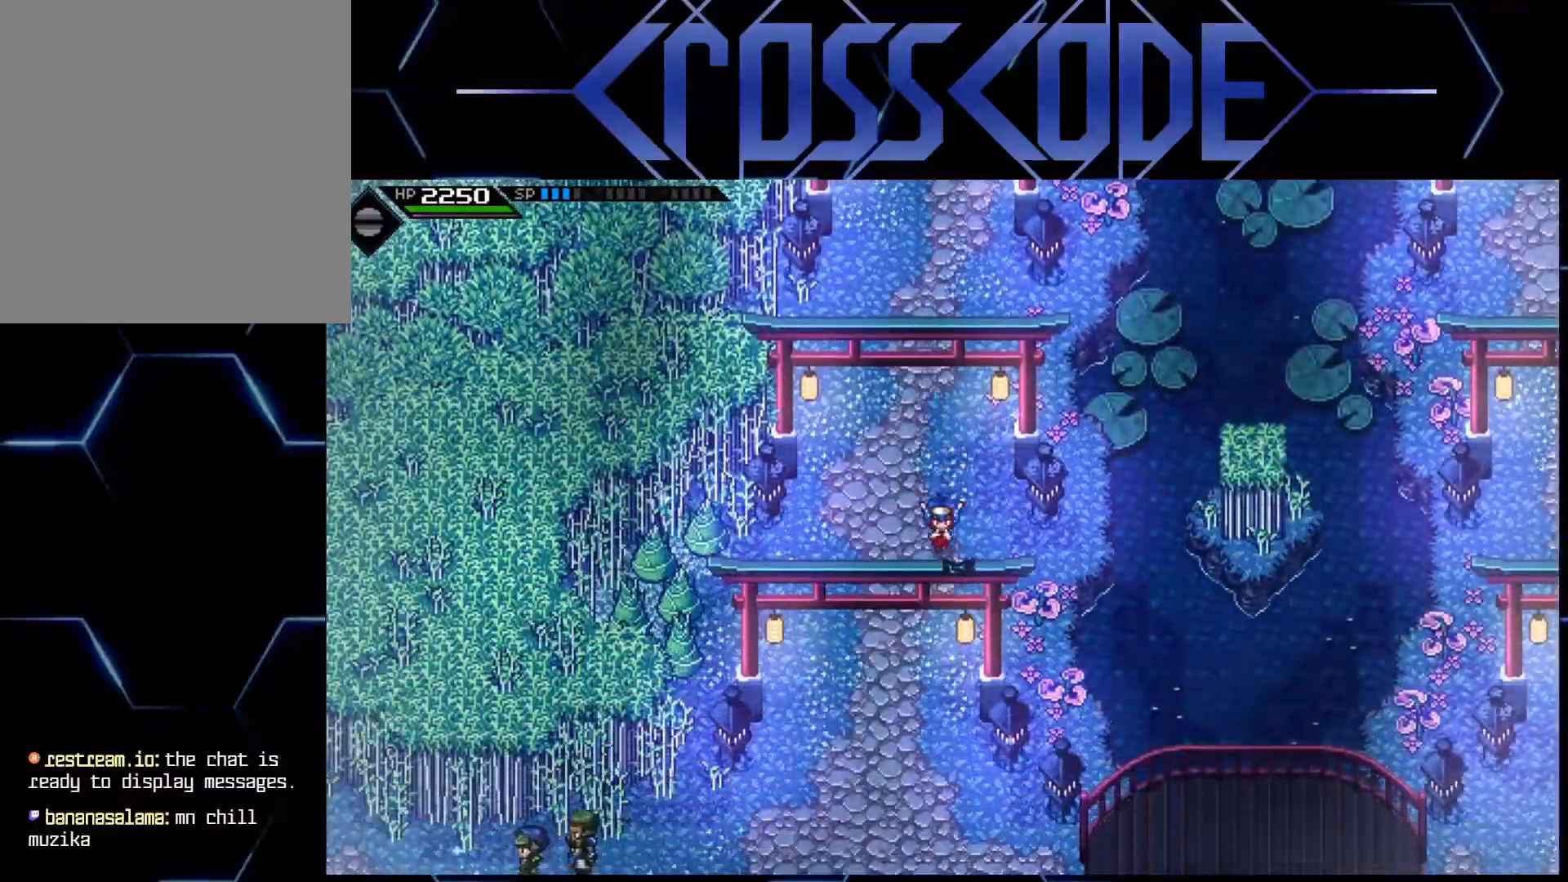
{"buttons": [], "left_stick": "down", "right_stick": "center", "events": []}
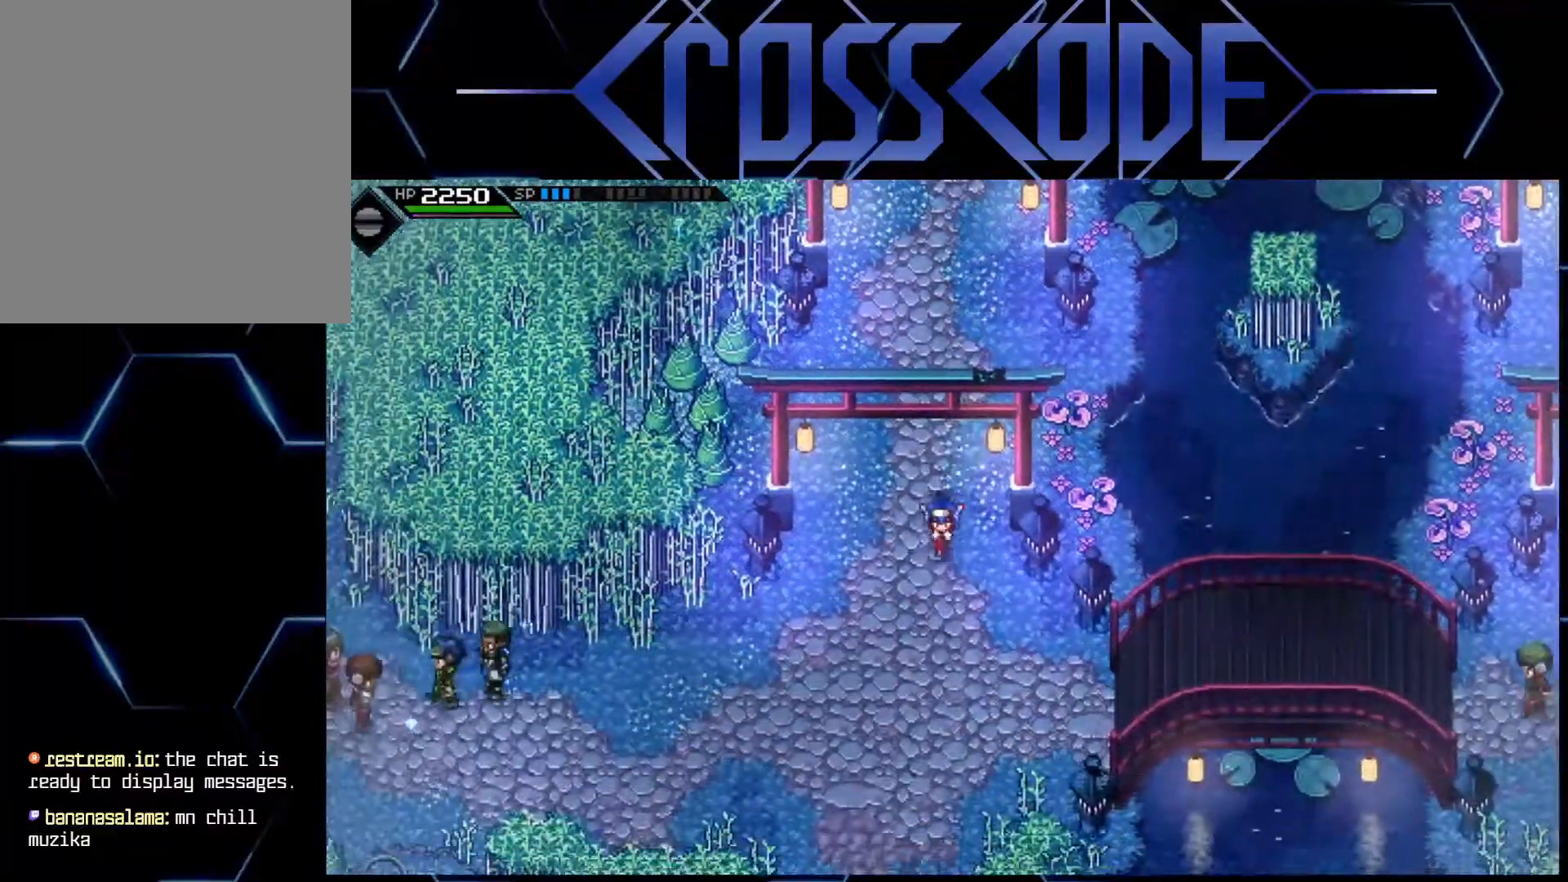
{"buttons": [], "left_stick": "right", "right_stick": "center", "events": [[200, "left_stick", "down-right"], [317, "L1", "down"], [400, "L1", "up"], [450, "left_stick", "right"]]}
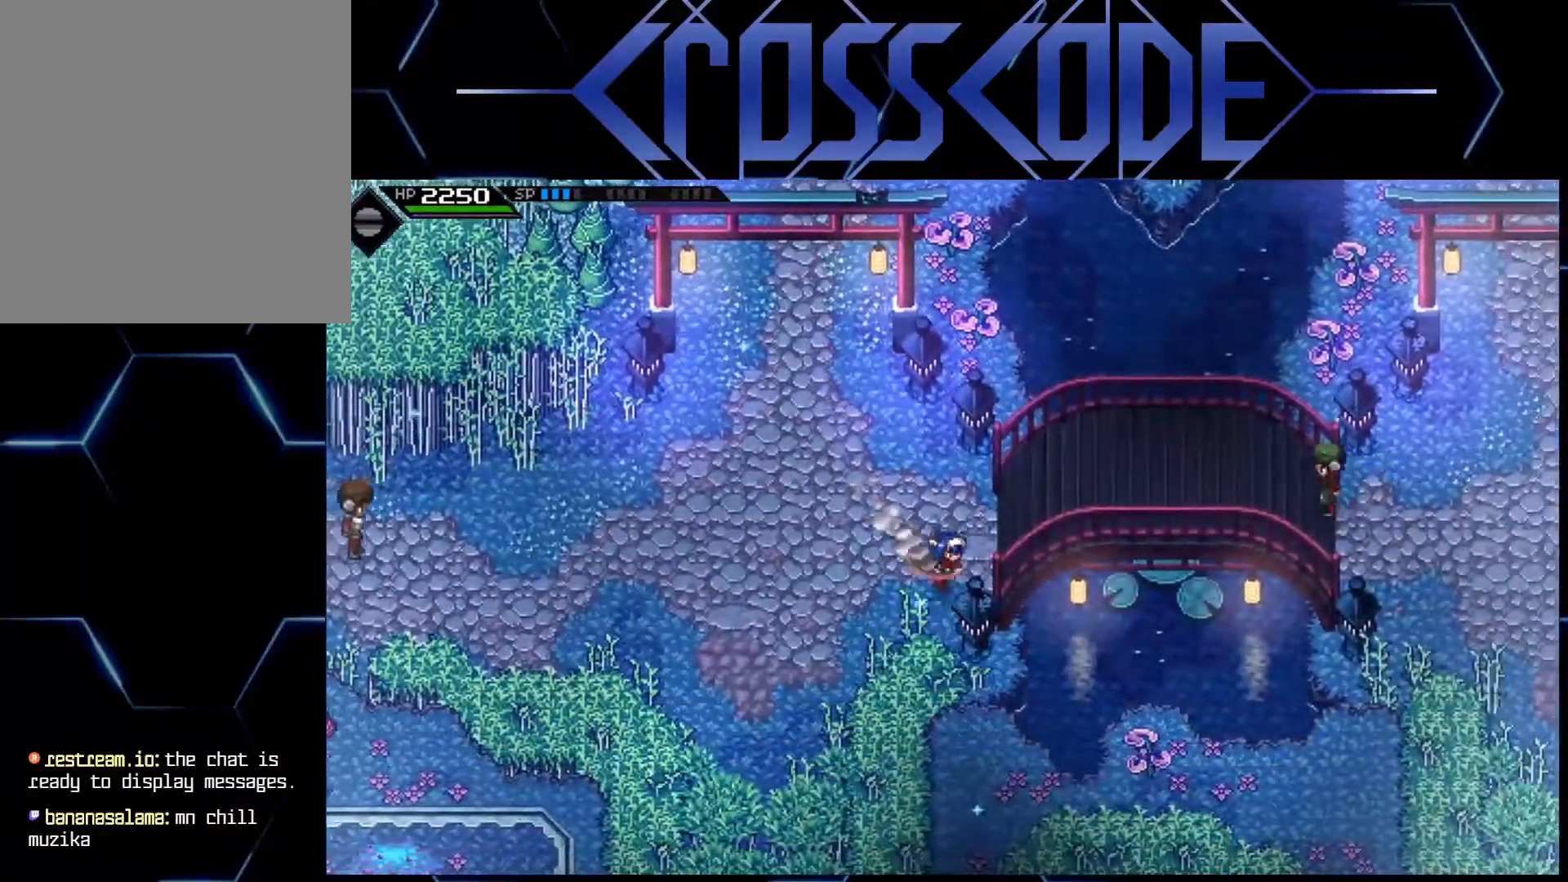
{"buttons": [], "left_stick": "right", "right_stick": "center", "events": []}
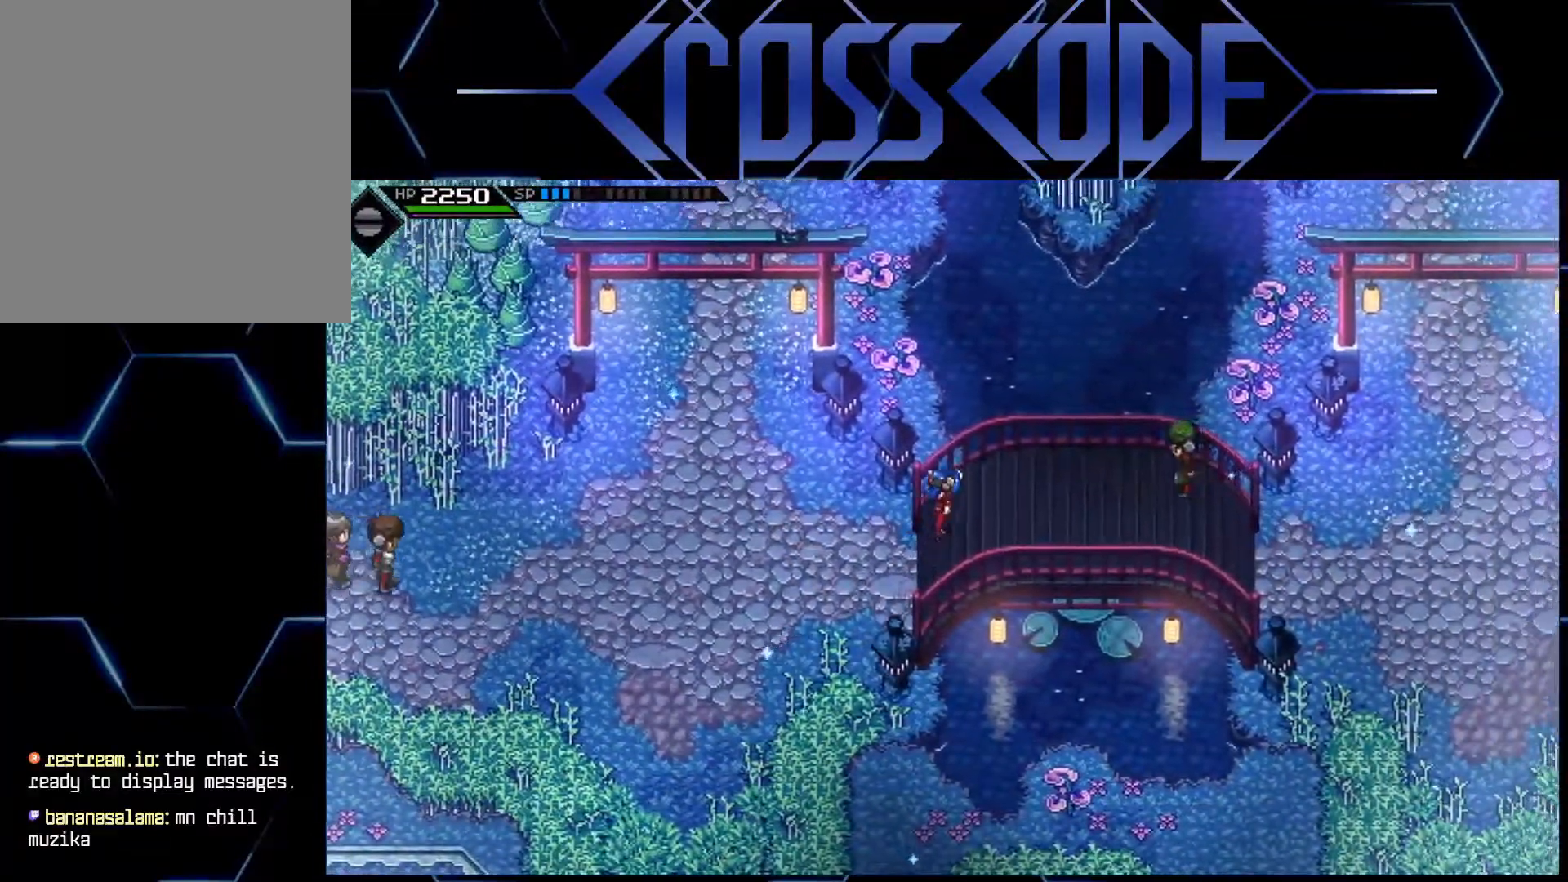
{"buttons": ["L1"], "left_stick": "right", "right_stick": "center", "events": [[500, "L1", "down"]]}
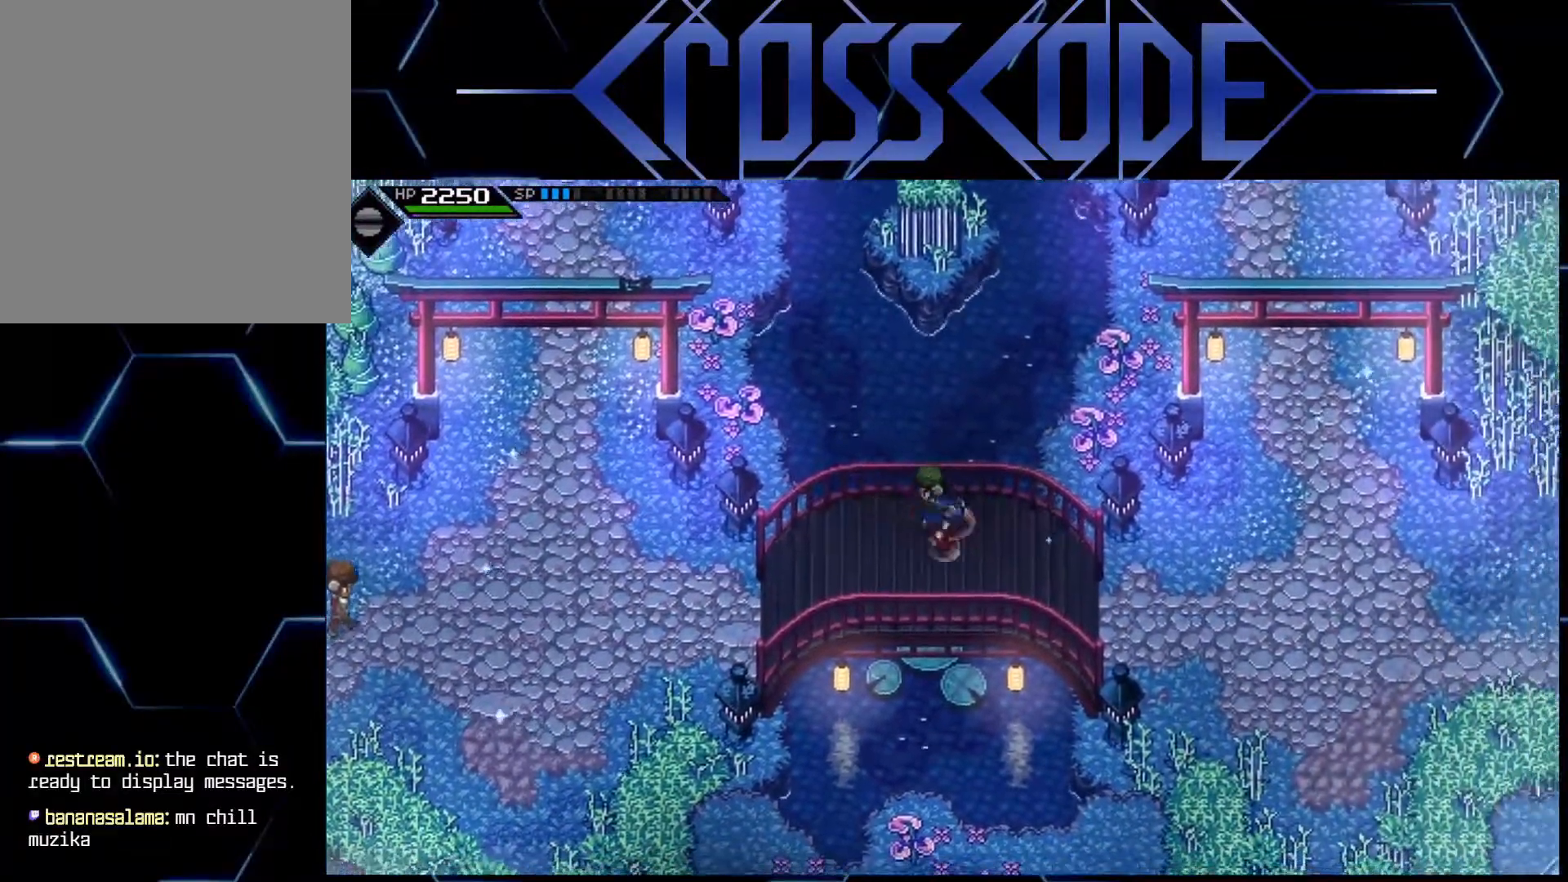
{"buttons": [], "left_stick": "right", "right_stick": "center", "events": [[50, "L1", "up"], [150, "L1", "down"], [233, "L1", "up"], [283, "L1", "down"], [383, "L1", "up"]]}
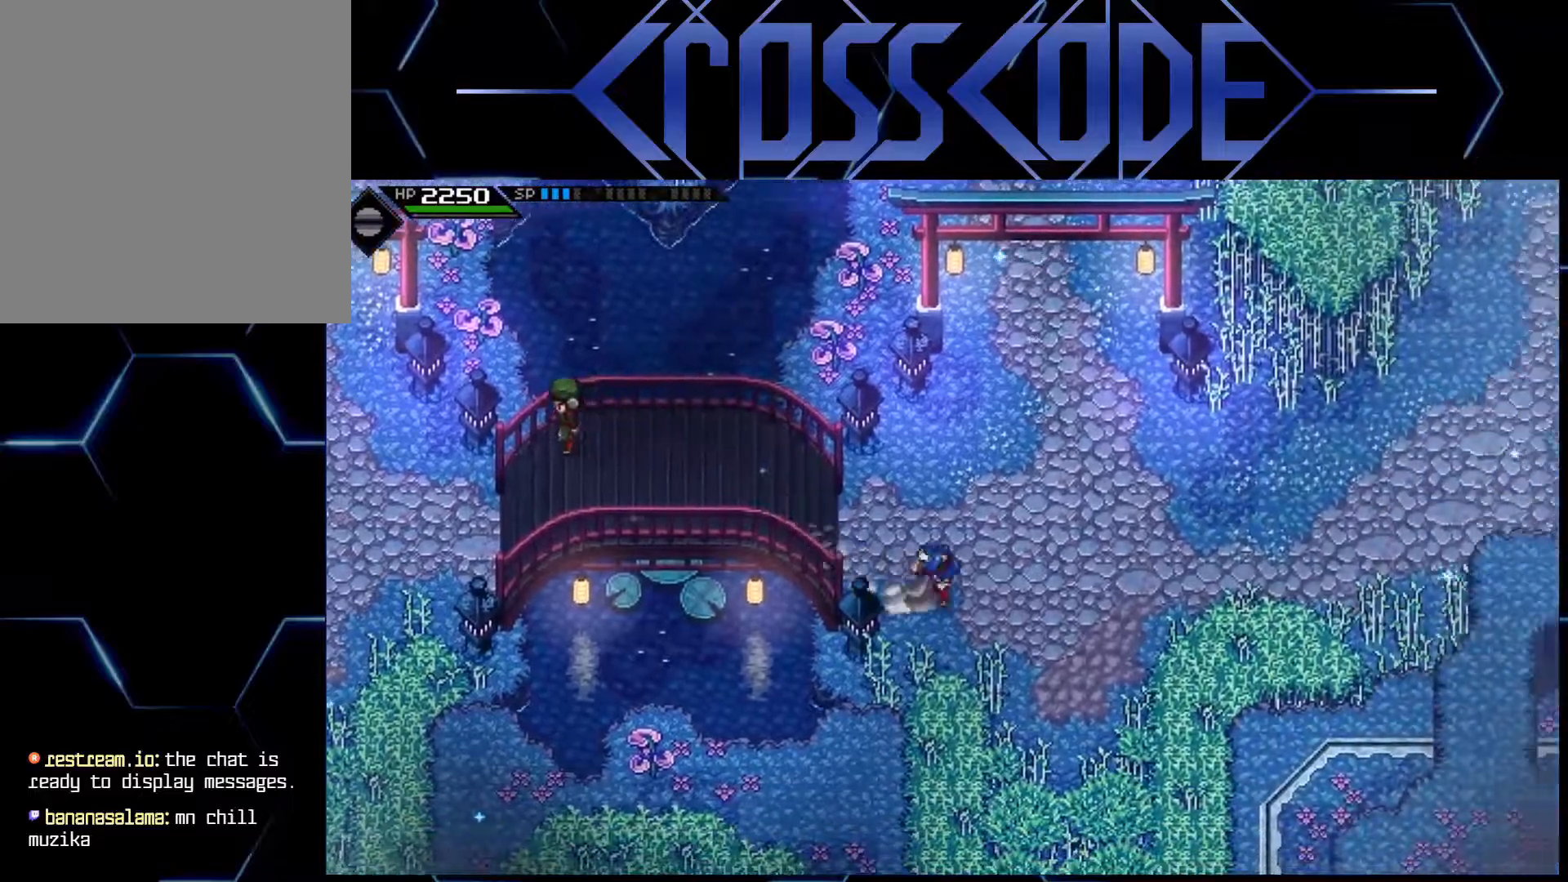
{"buttons": [], "left_stick": "right", "right_stick": "center", "events": []}
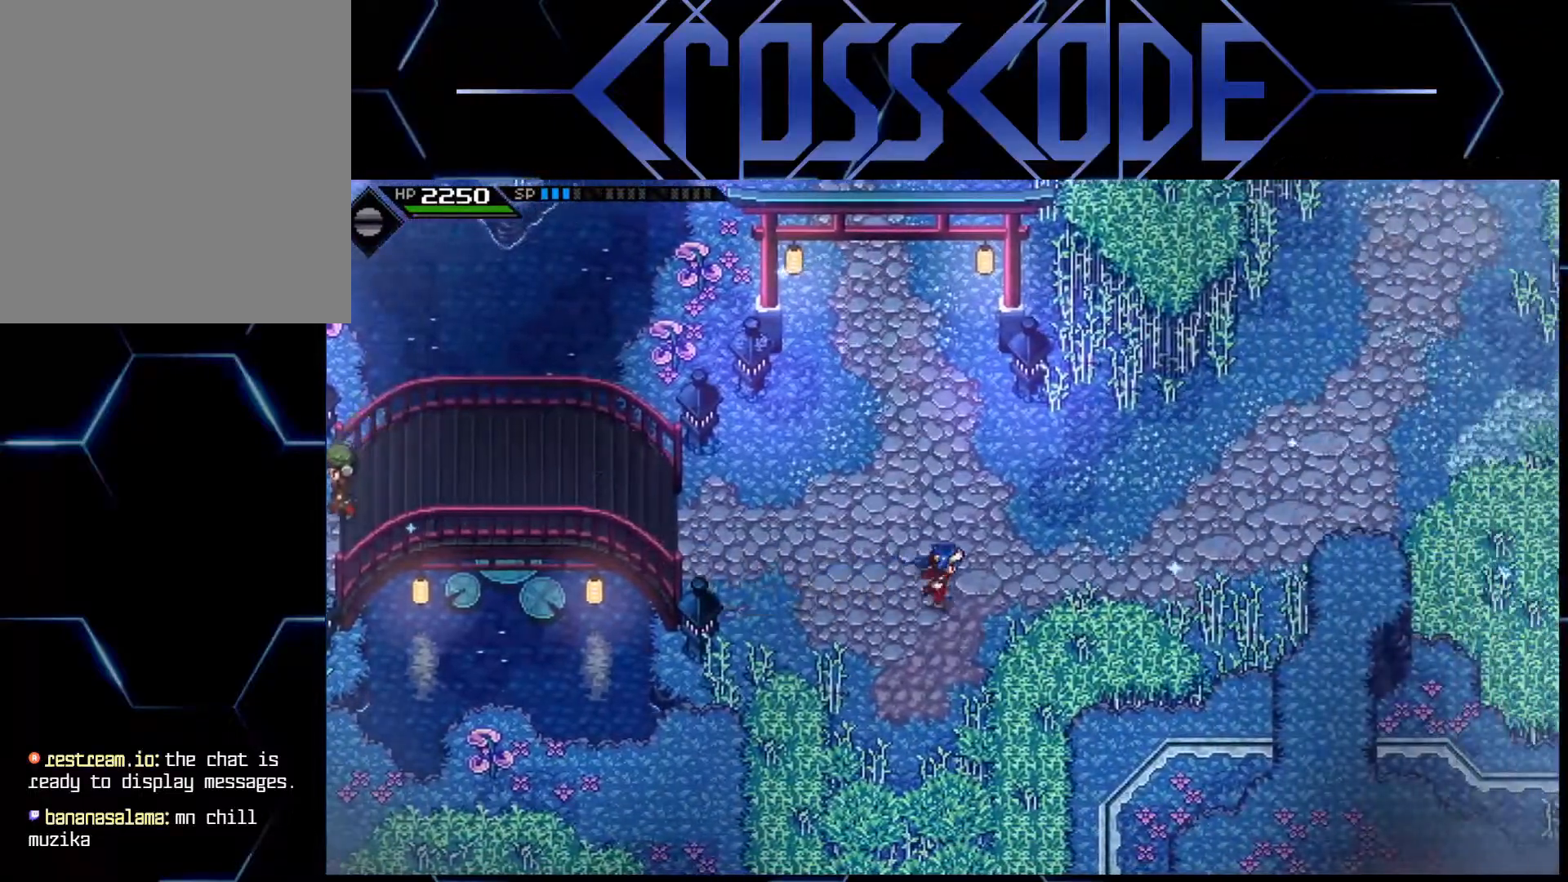
{"buttons": [], "left_stick": "up-right", "right_stick": "center", "events": [[250, "left_stick", "up-right"]]}
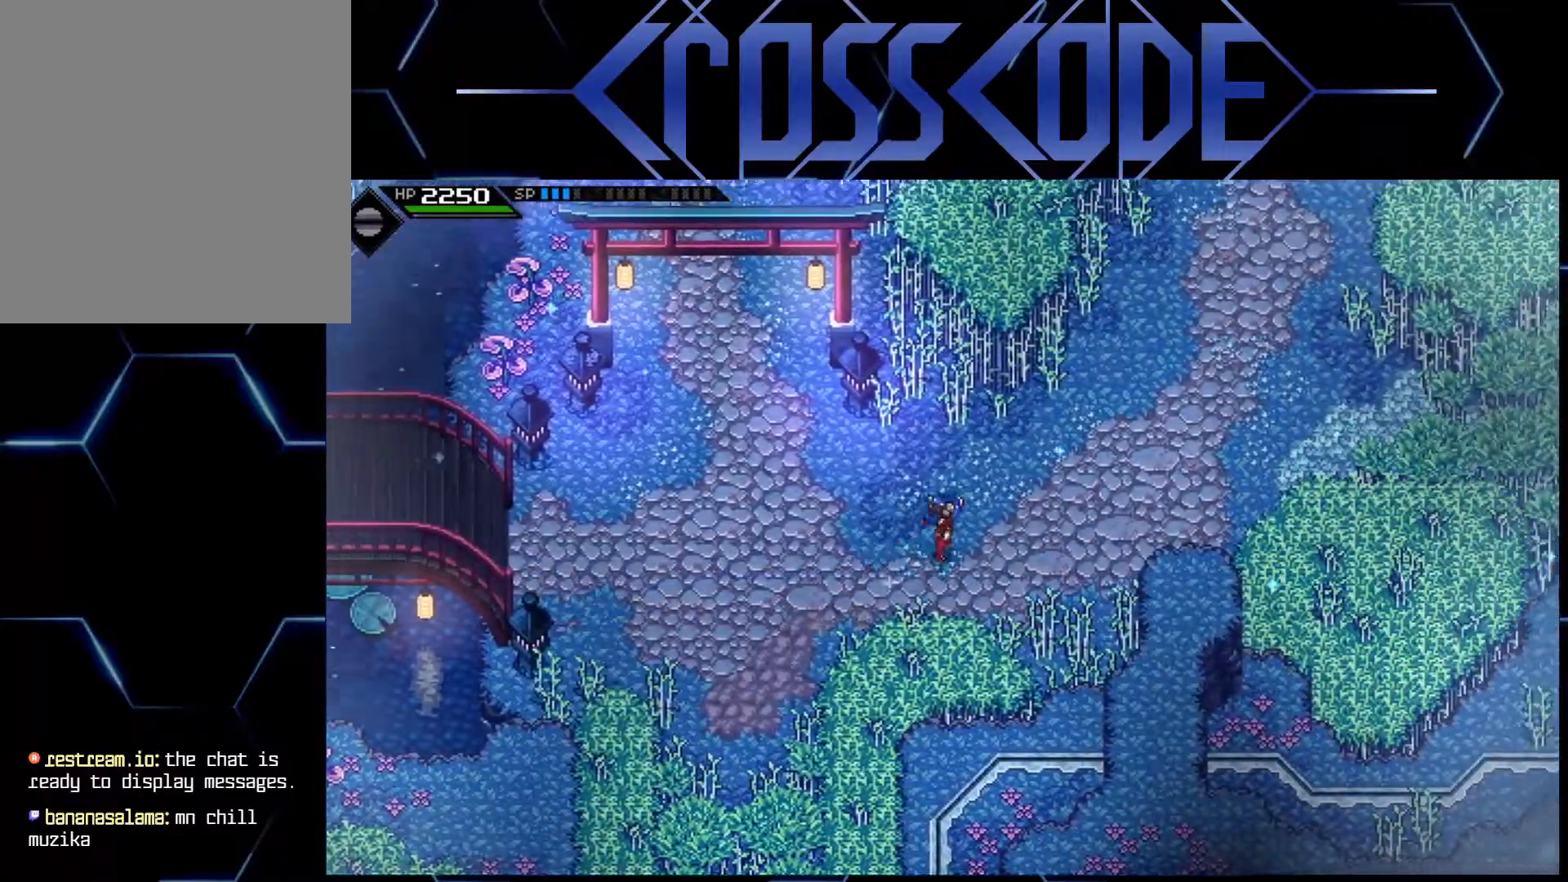
{"buttons": [], "left_stick": "up-right", "right_stick": "center", "events": []}
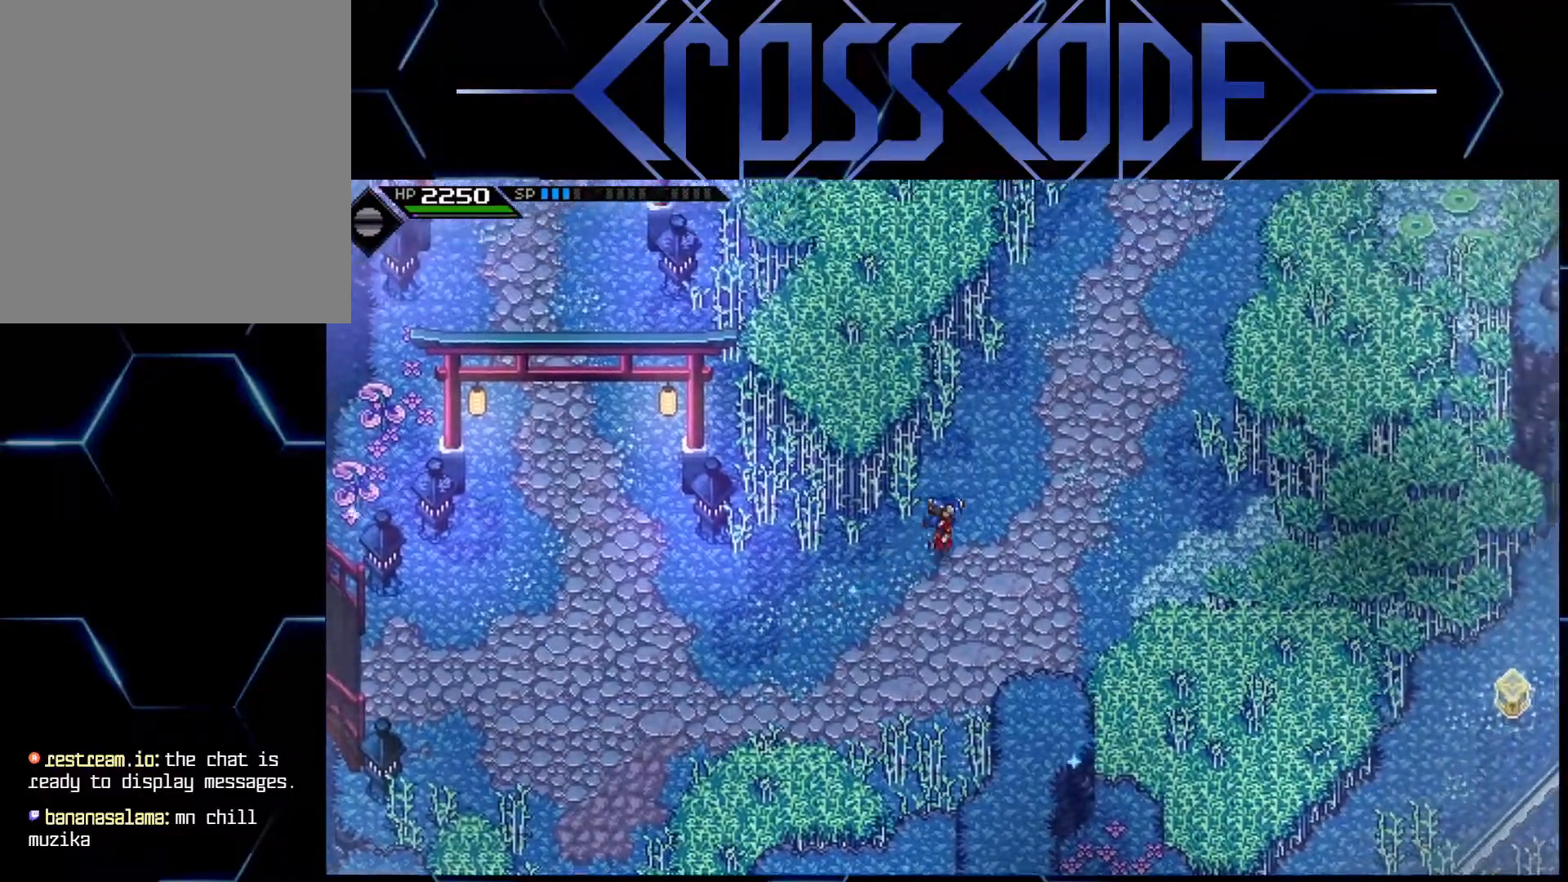
{"buttons": [], "left_stick": "up-right", "right_stick": "center", "events": []}
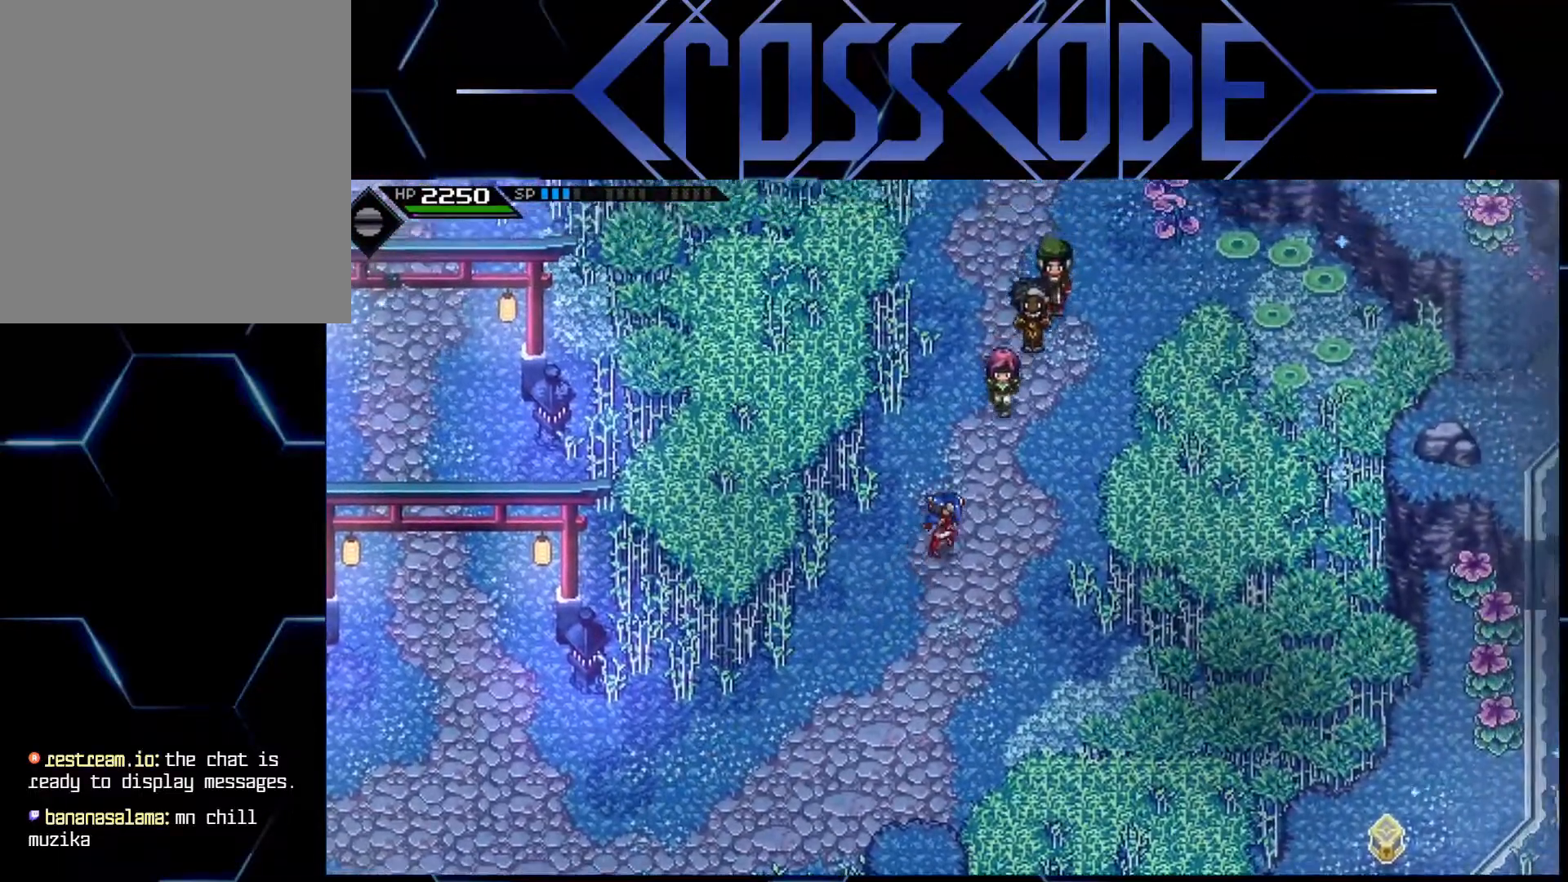
{"buttons": [], "left_stick": "up", "right_stick": "center", "events": [[283, "left_stick", "up"]]}
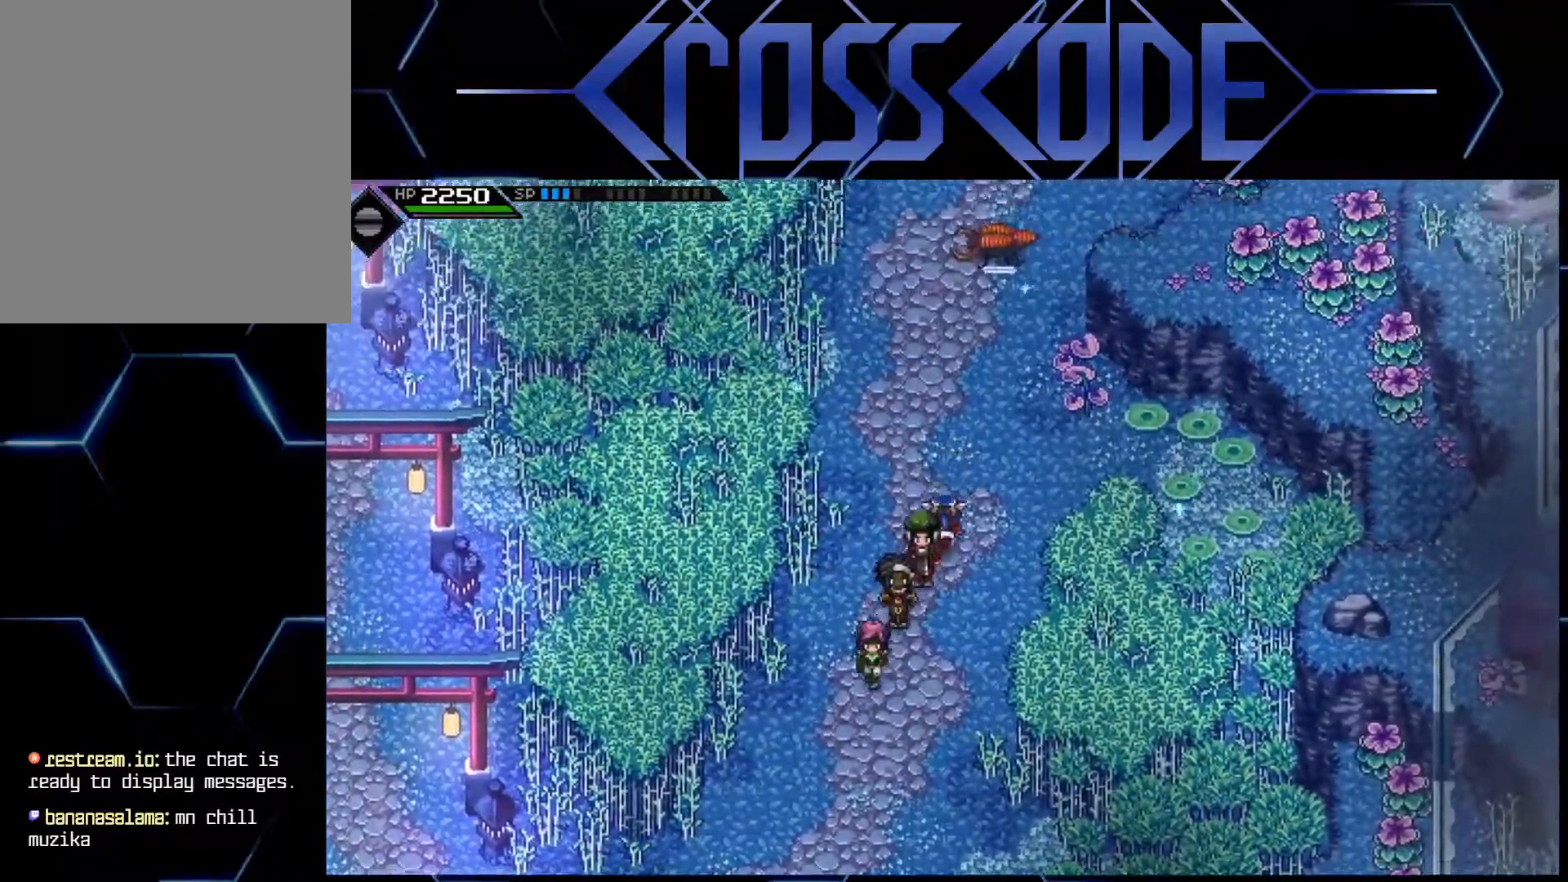
{"buttons": [], "left_stick": "up", "right_stick": "center", "events": []}
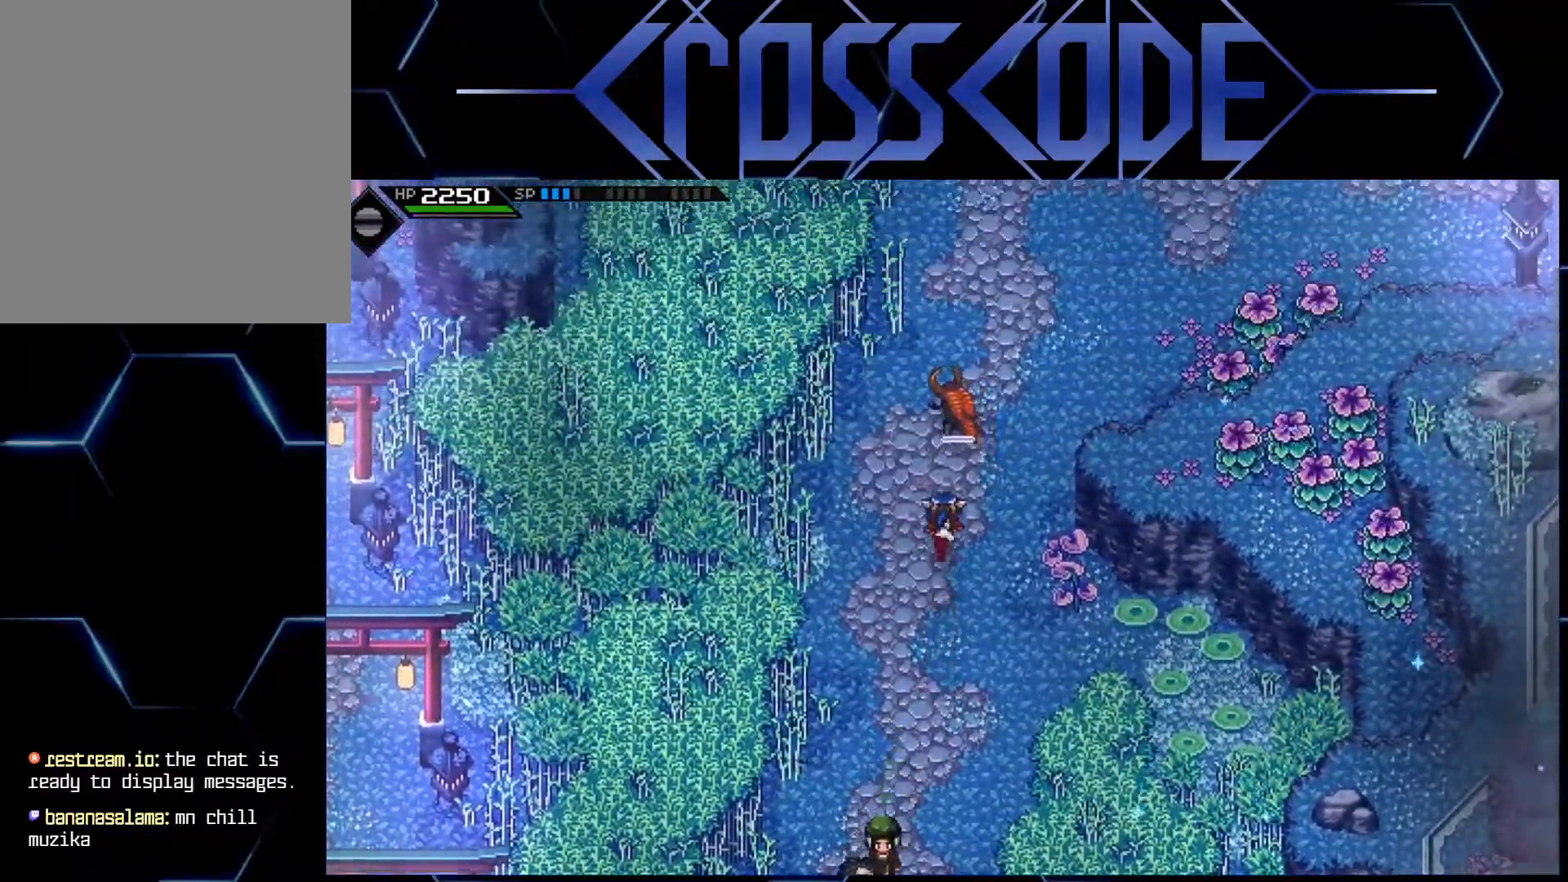
{"buttons": [], "left_stick": "up-right", "right_stick": "center", "events": [[183, "left_stick", "up-right"]]}
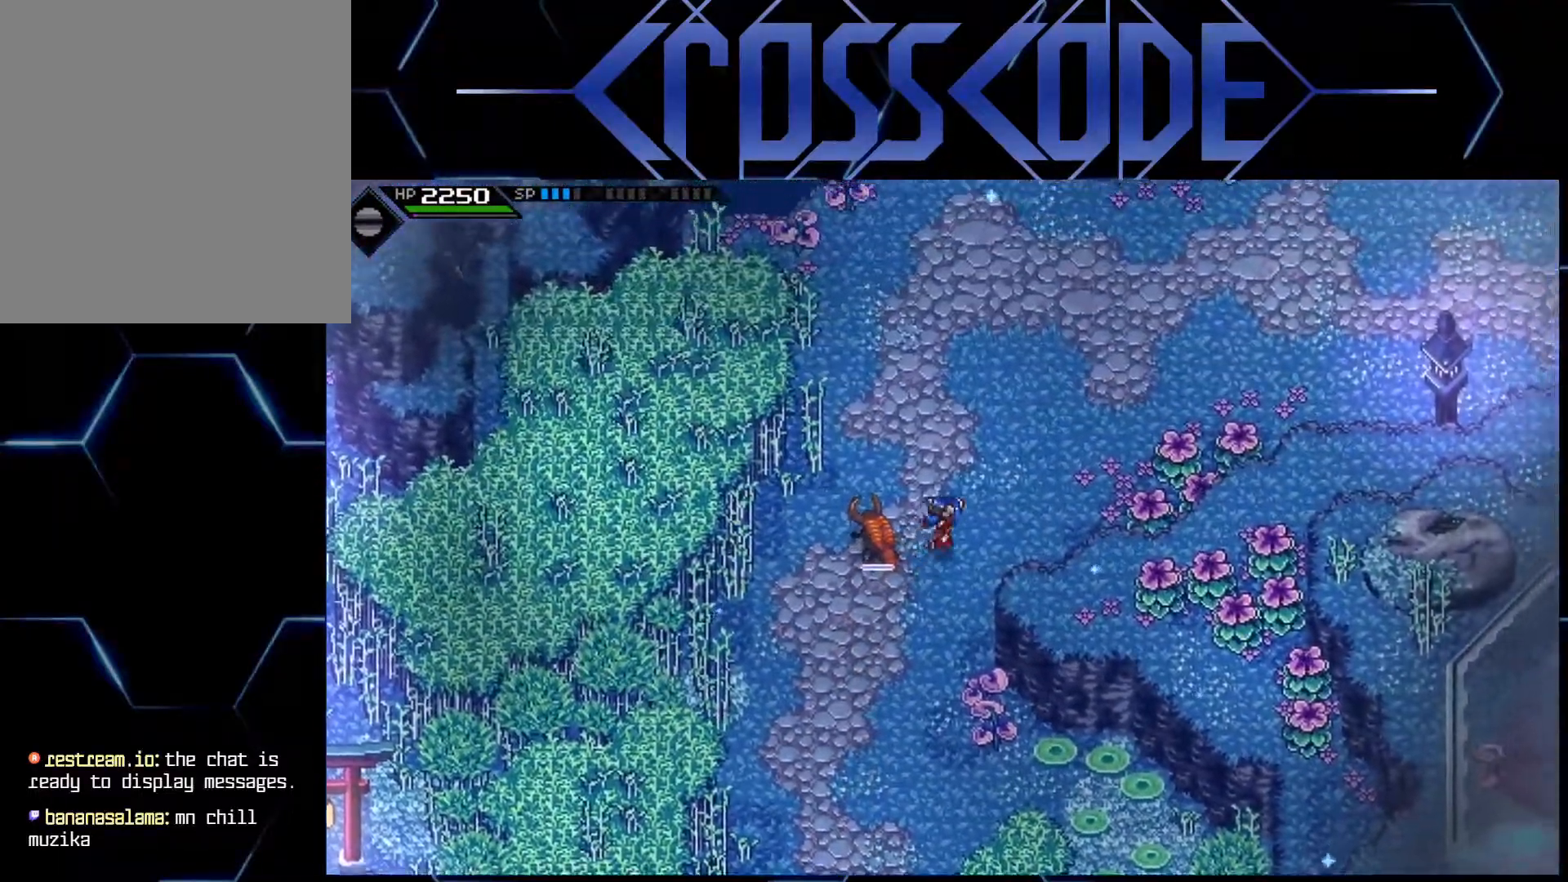
{"buttons": [], "left_stick": "up-right", "right_stick": "center", "events": []}
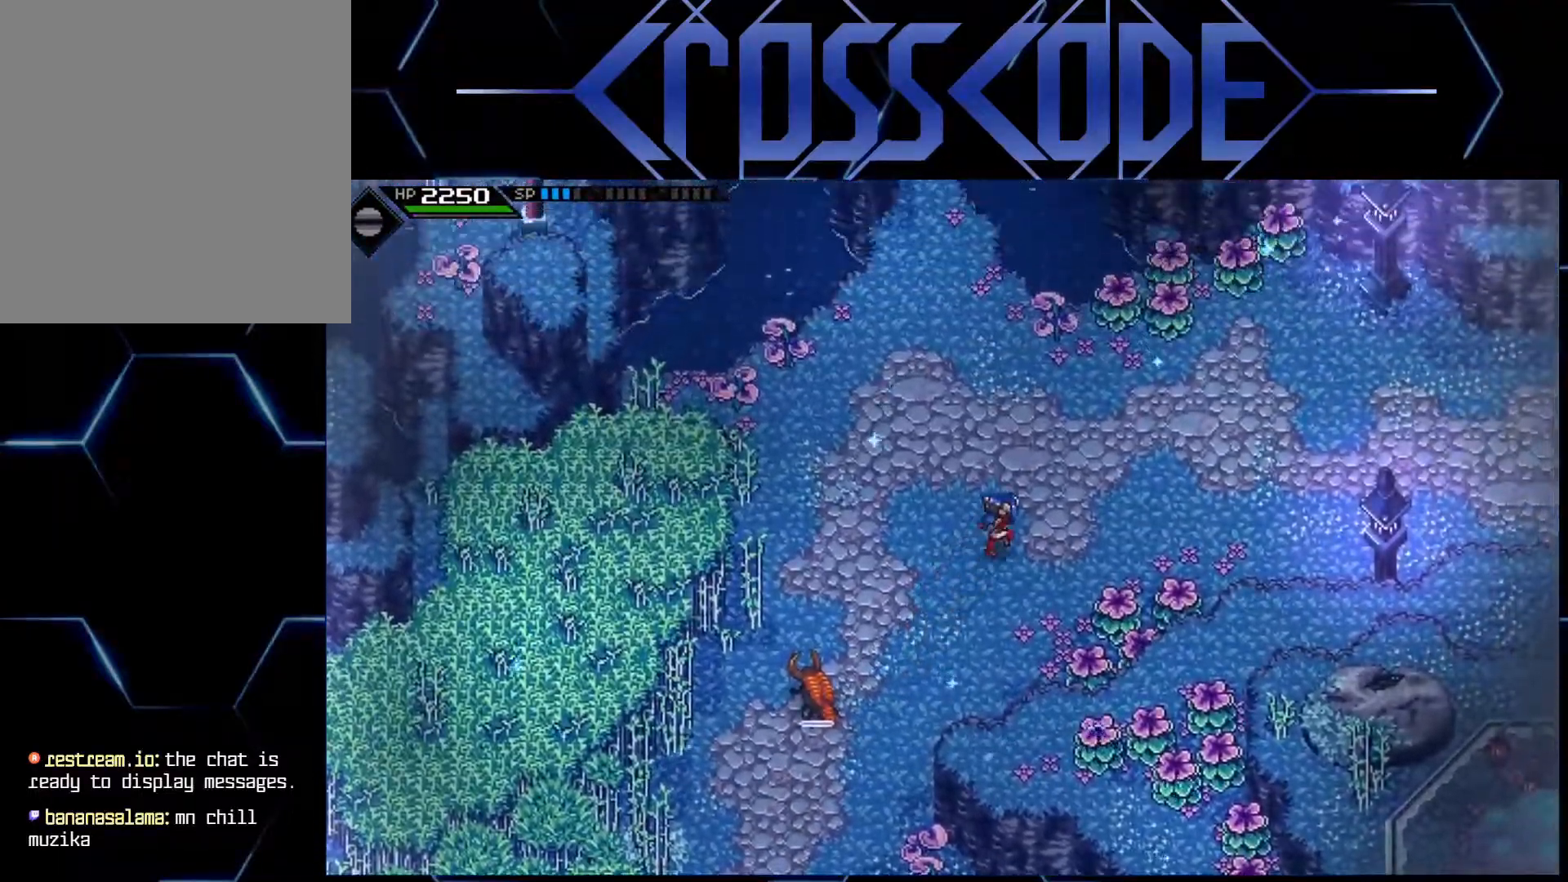
{"buttons": [], "left_stick": "down-left", "right_stick": "center", "events": [[217, "left_stick", "up-left"], [267, "left_stick", "left"], [450, "left_stick", "down-left"]]}
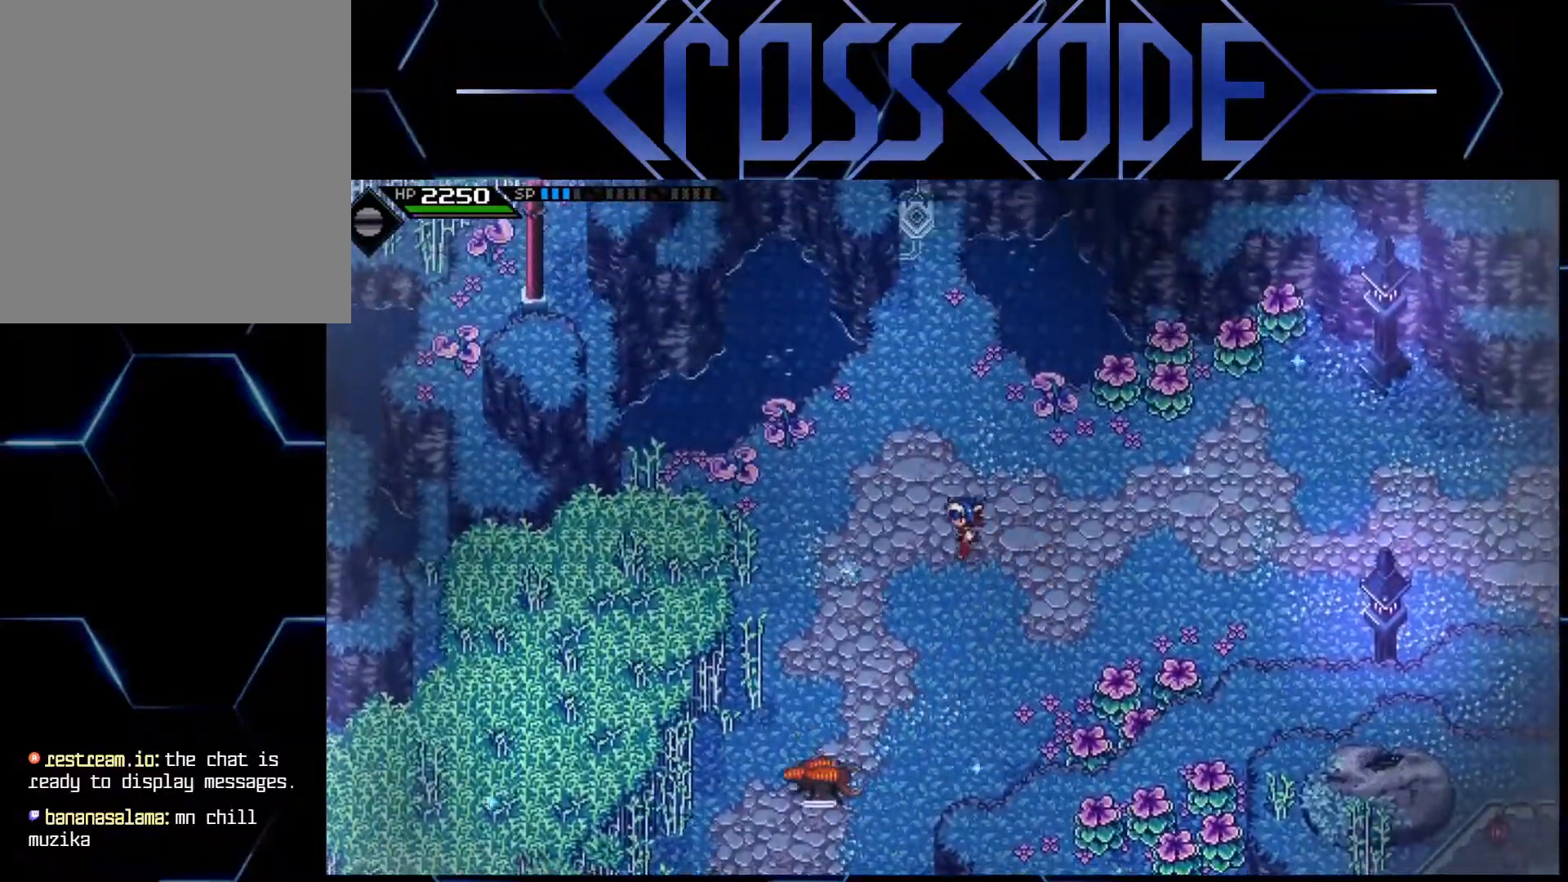
{"buttons": [], "left_stick": "down-left", "right_stick": "center", "events": []}
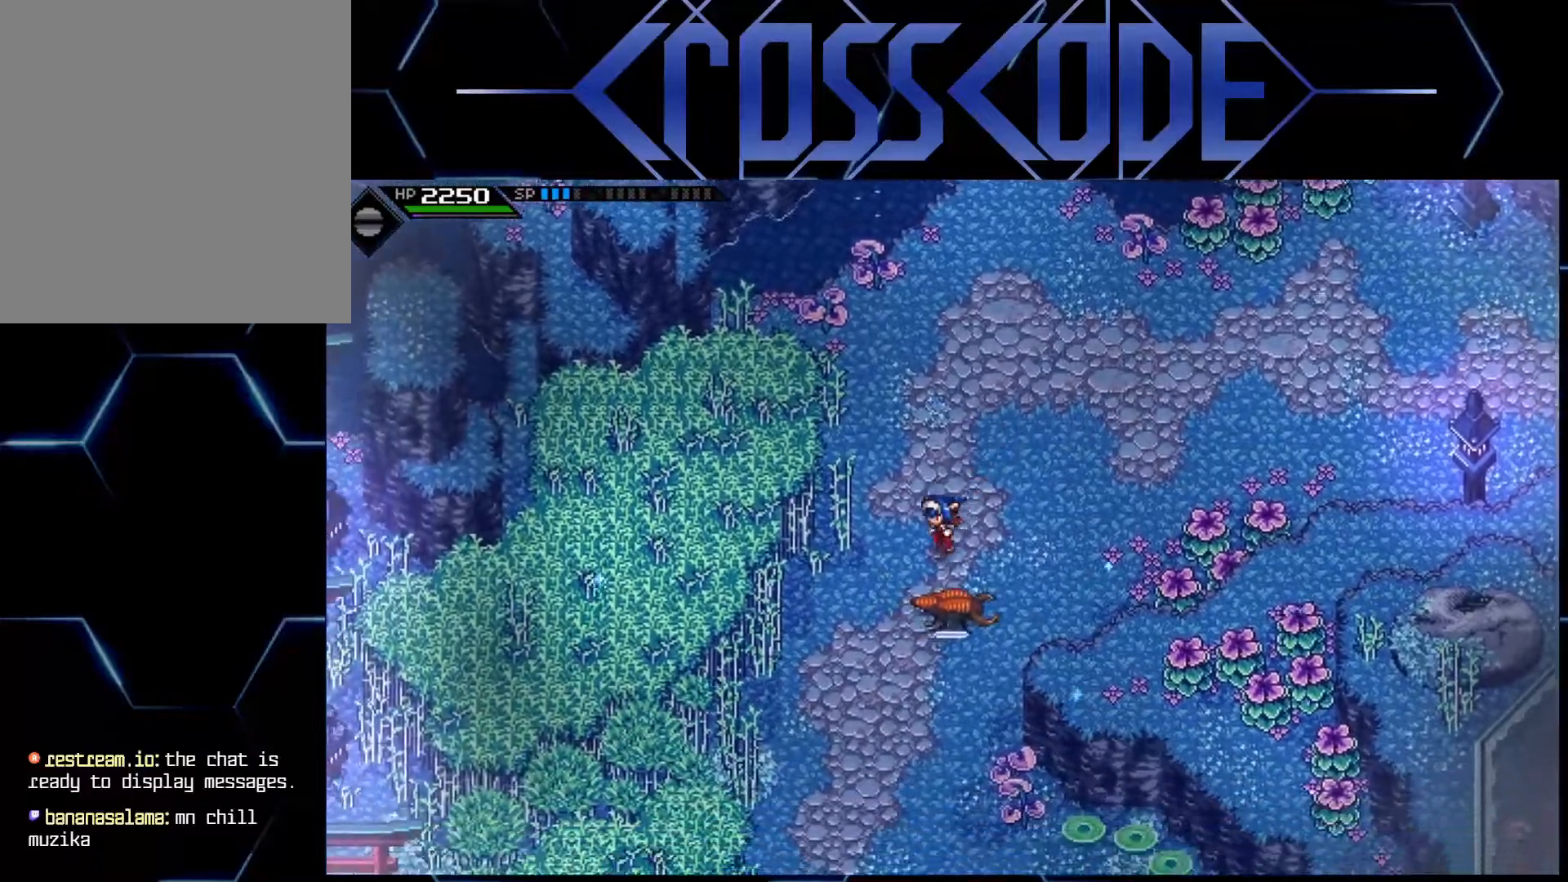
{"buttons": [], "left_stick": "down", "right_stick": "center", "events": [[33, "left_stick", "down"]]}
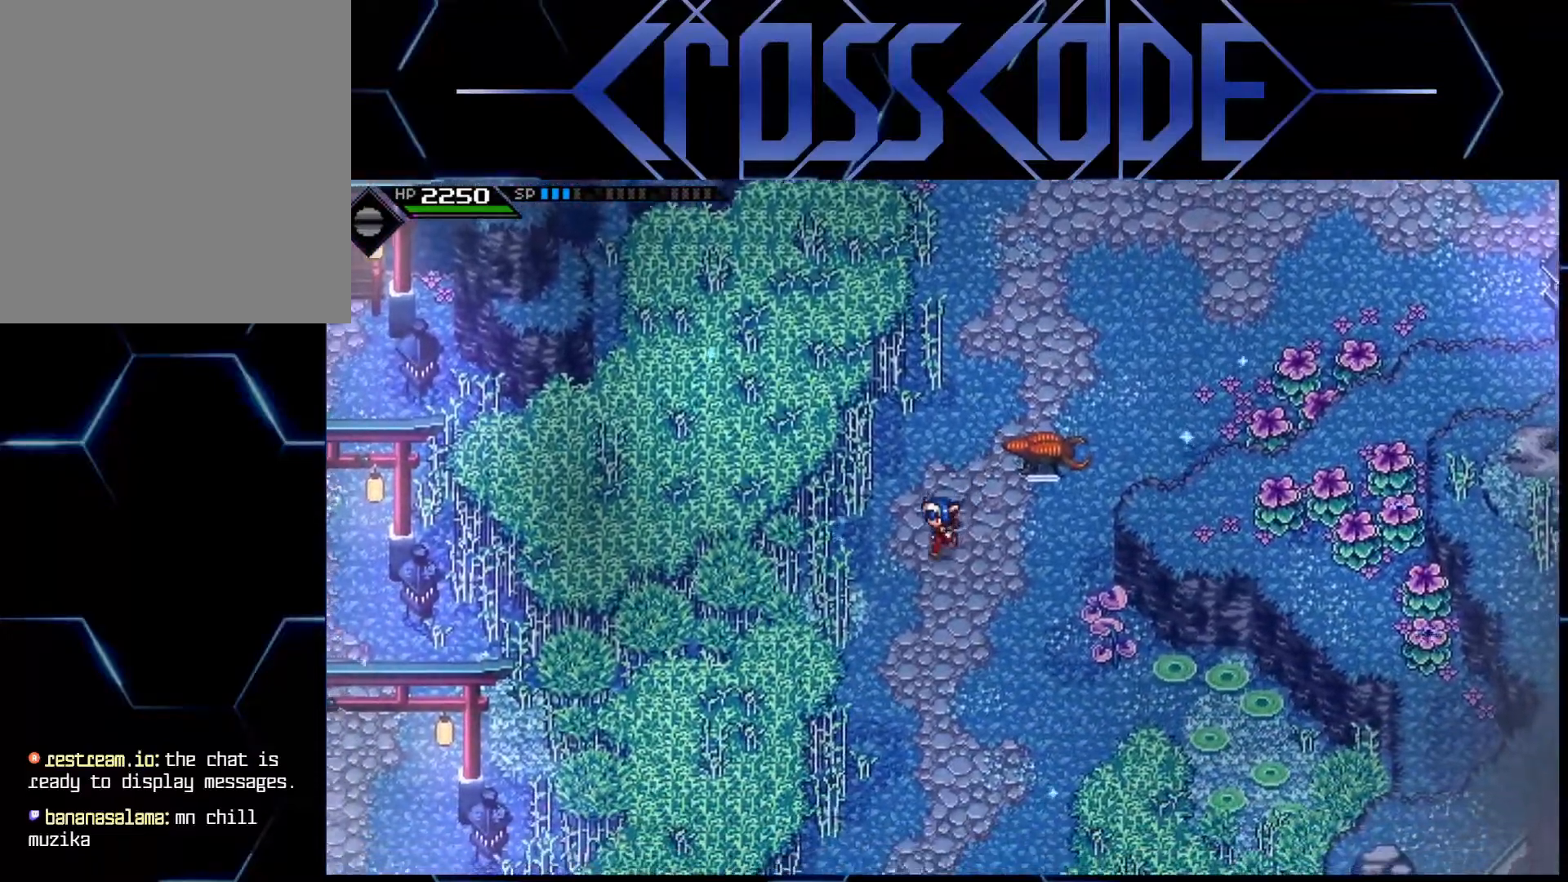
{"buttons": [], "left_stick": "down", "right_stick": "center", "events": []}